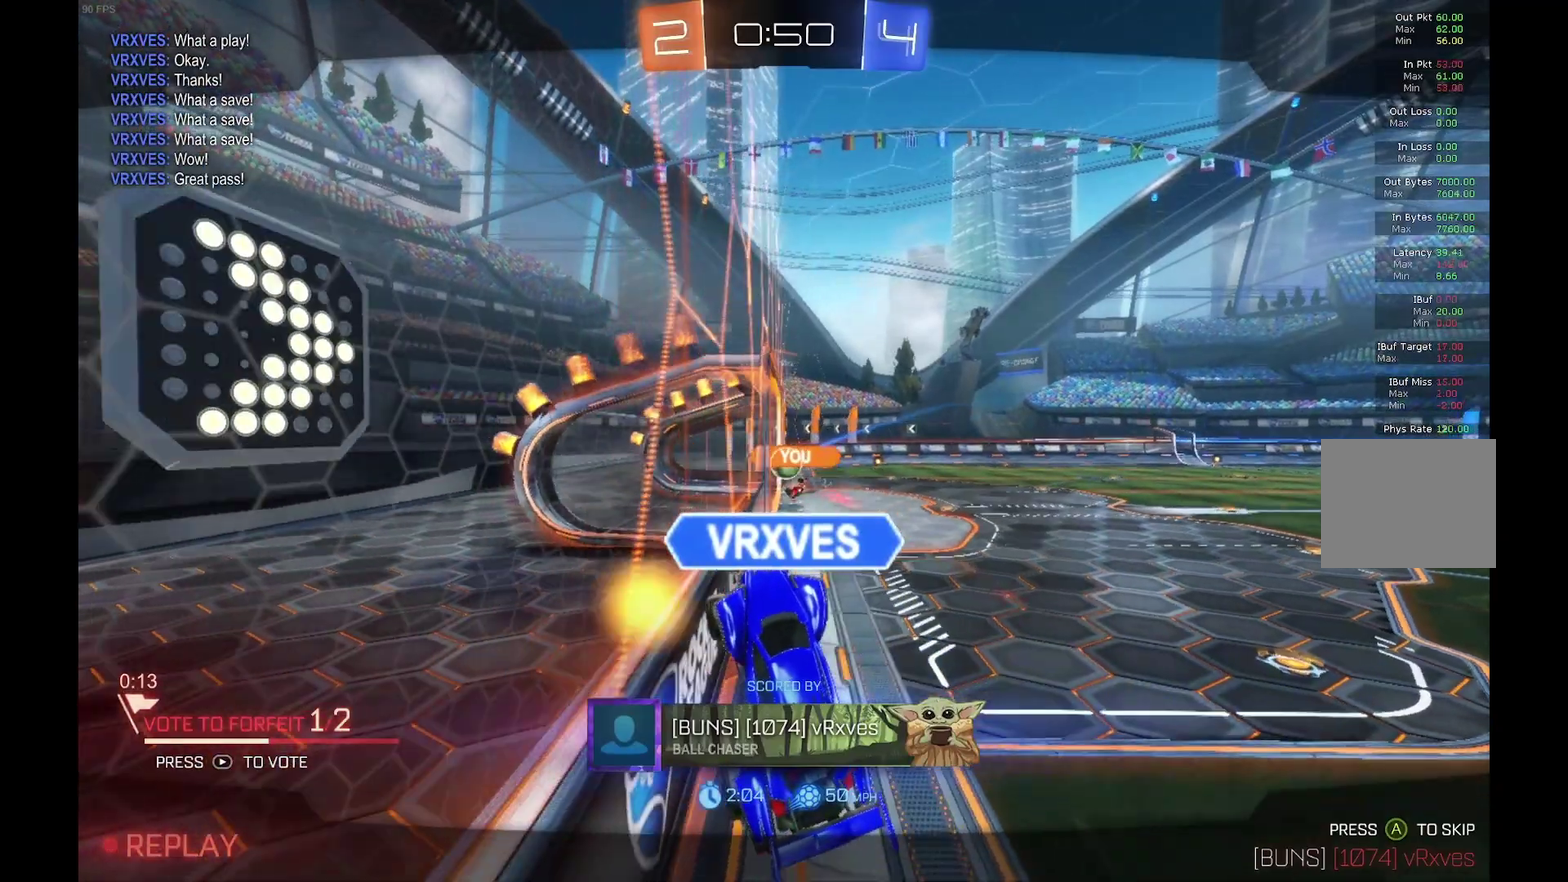
Gameplay with a controller (Xbox layout); each line is a JSON object with the inputs held at the frame after it. "events" lists button and stick changes between this image and that frame as [ms after this image, input, new state], when the widget could be followed in between. Not read: L3 R3.
{"buttons": ["A"], "left_stick": "center", "events": [[500, "A", "down"]]}
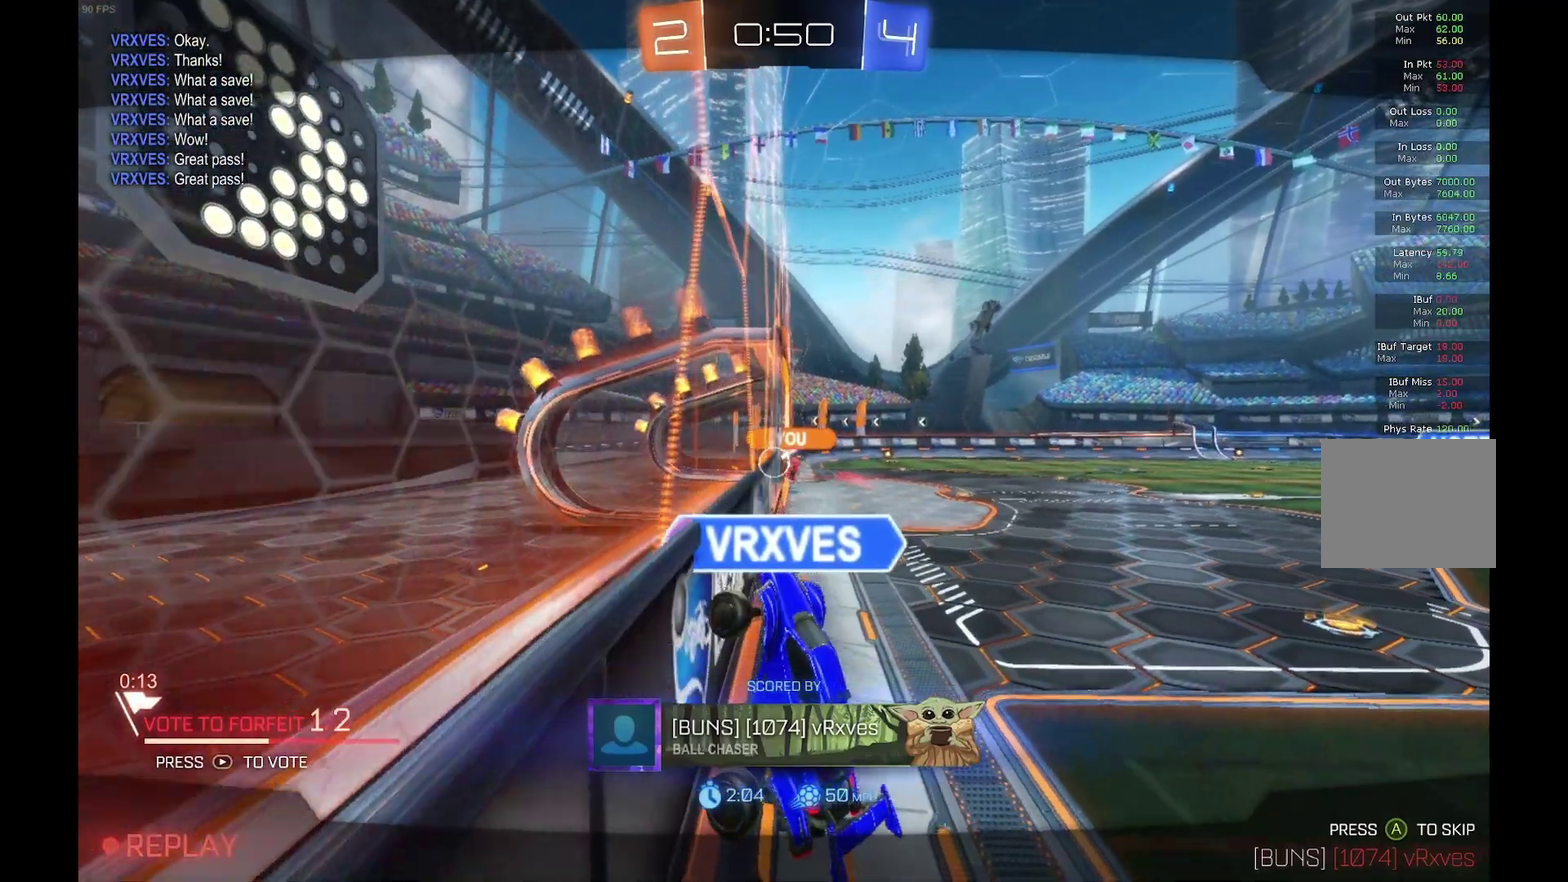
{"buttons": [], "left_stick": "center", "events": [[133, "A", "up"]]}
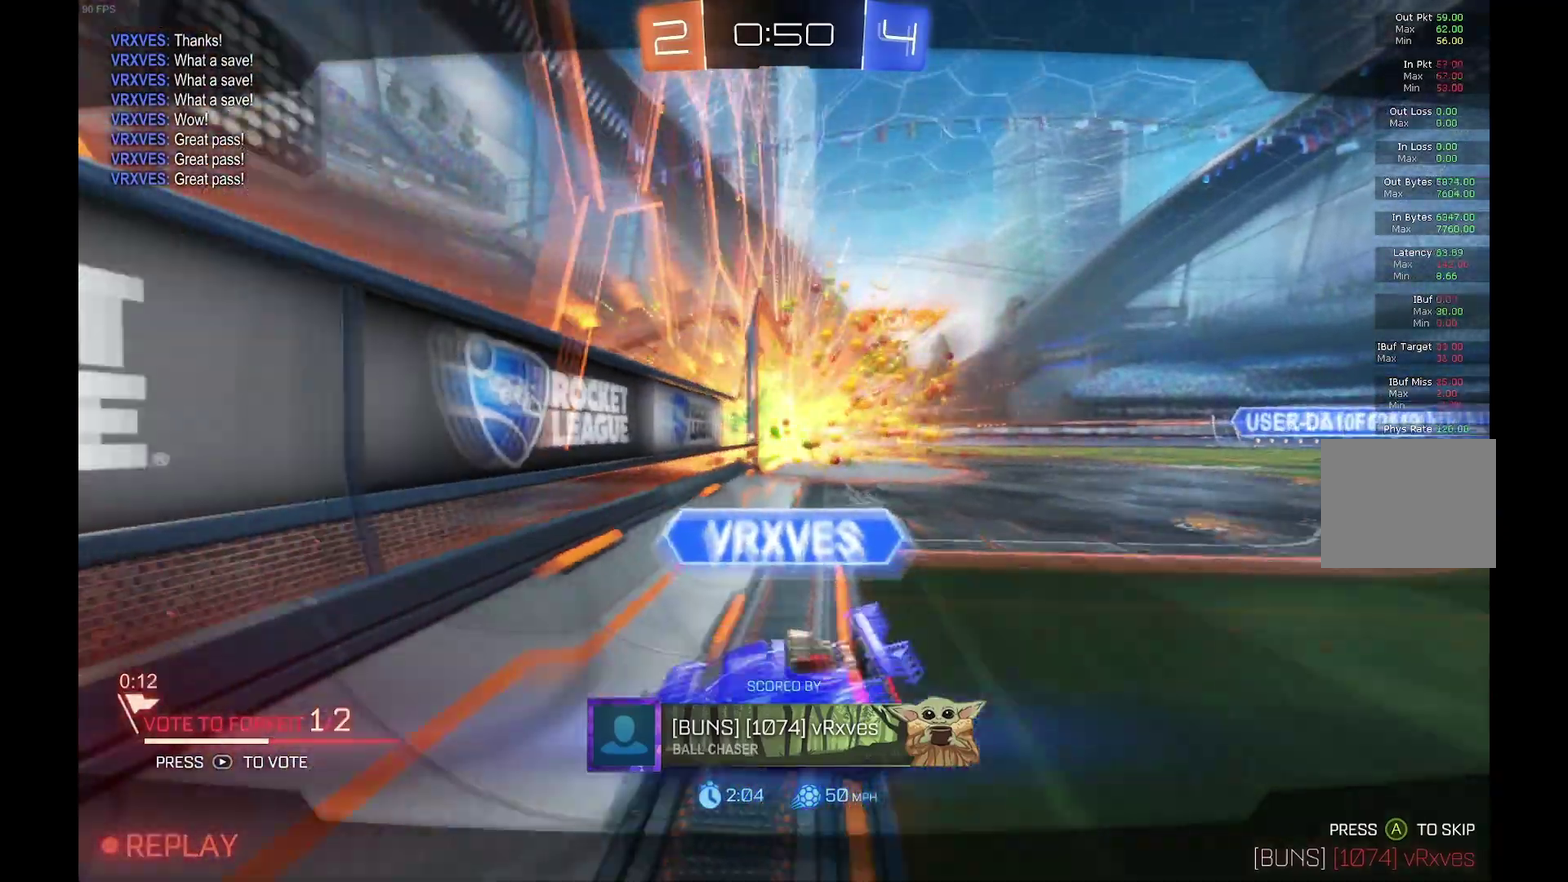
{"buttons": [], "left_stick": "center", "events": []}
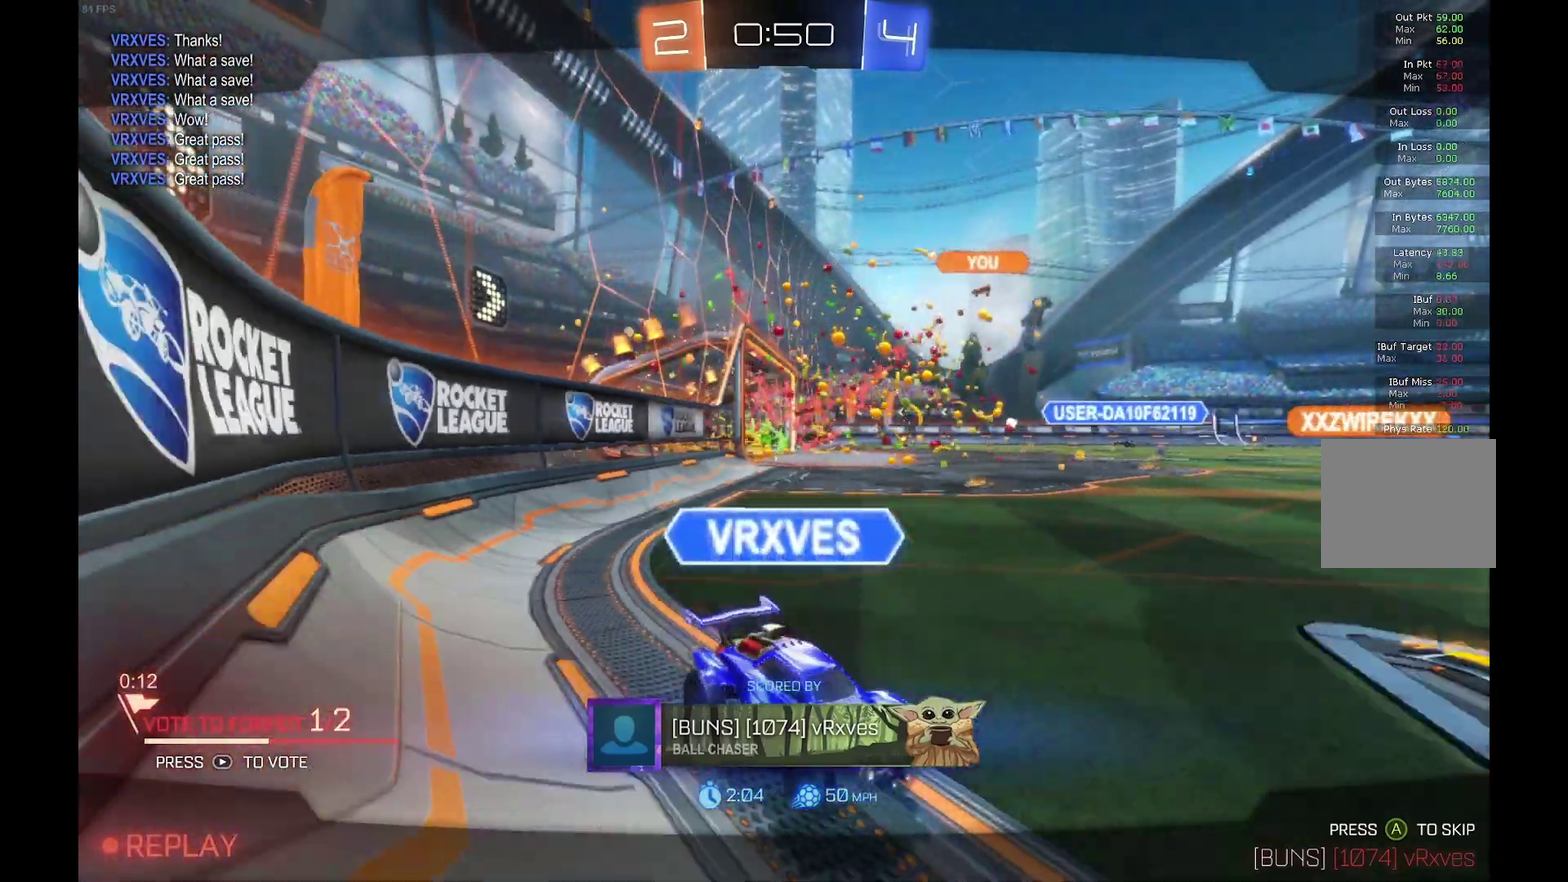
{"buttons": [], "left_stick": "center", "events": []}
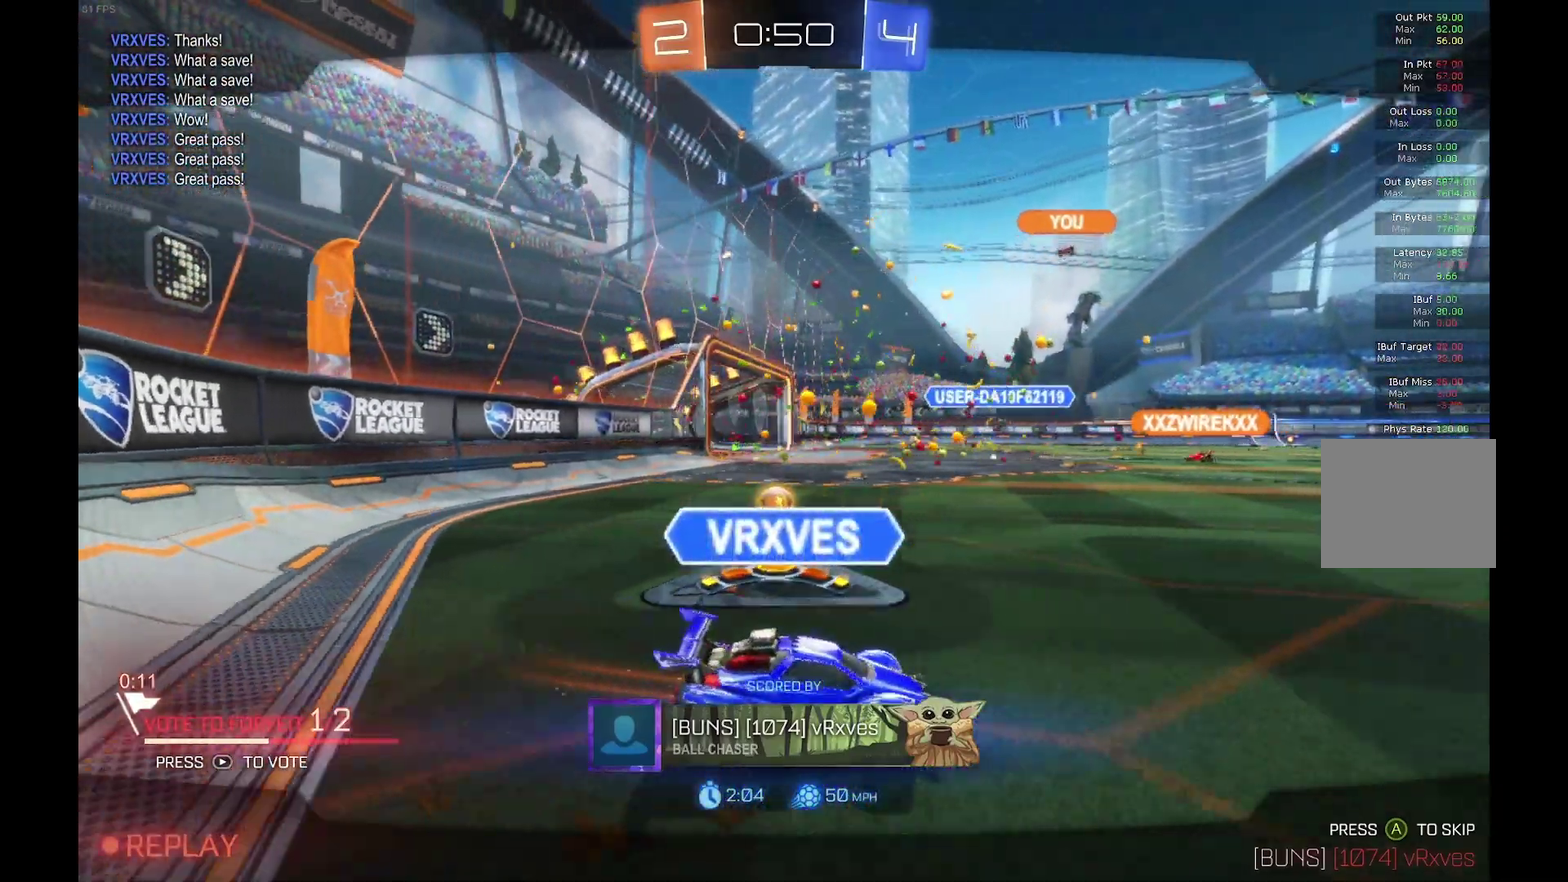
{"buttons": [], "left_stick": "center", "events": []}
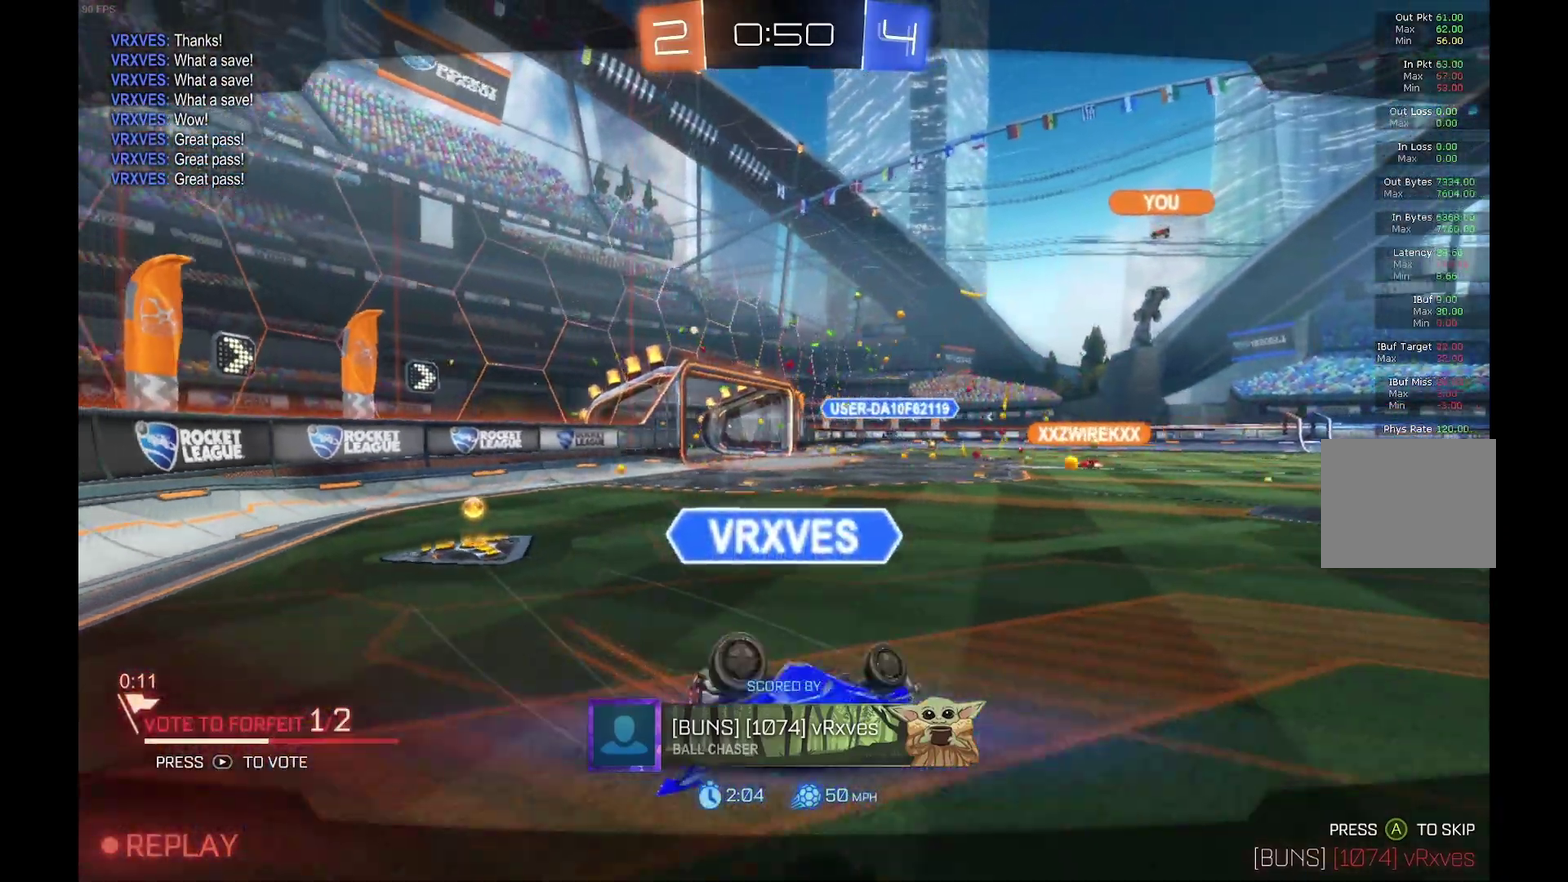
{"buttons": [], "left_stick": "center", "events": []}
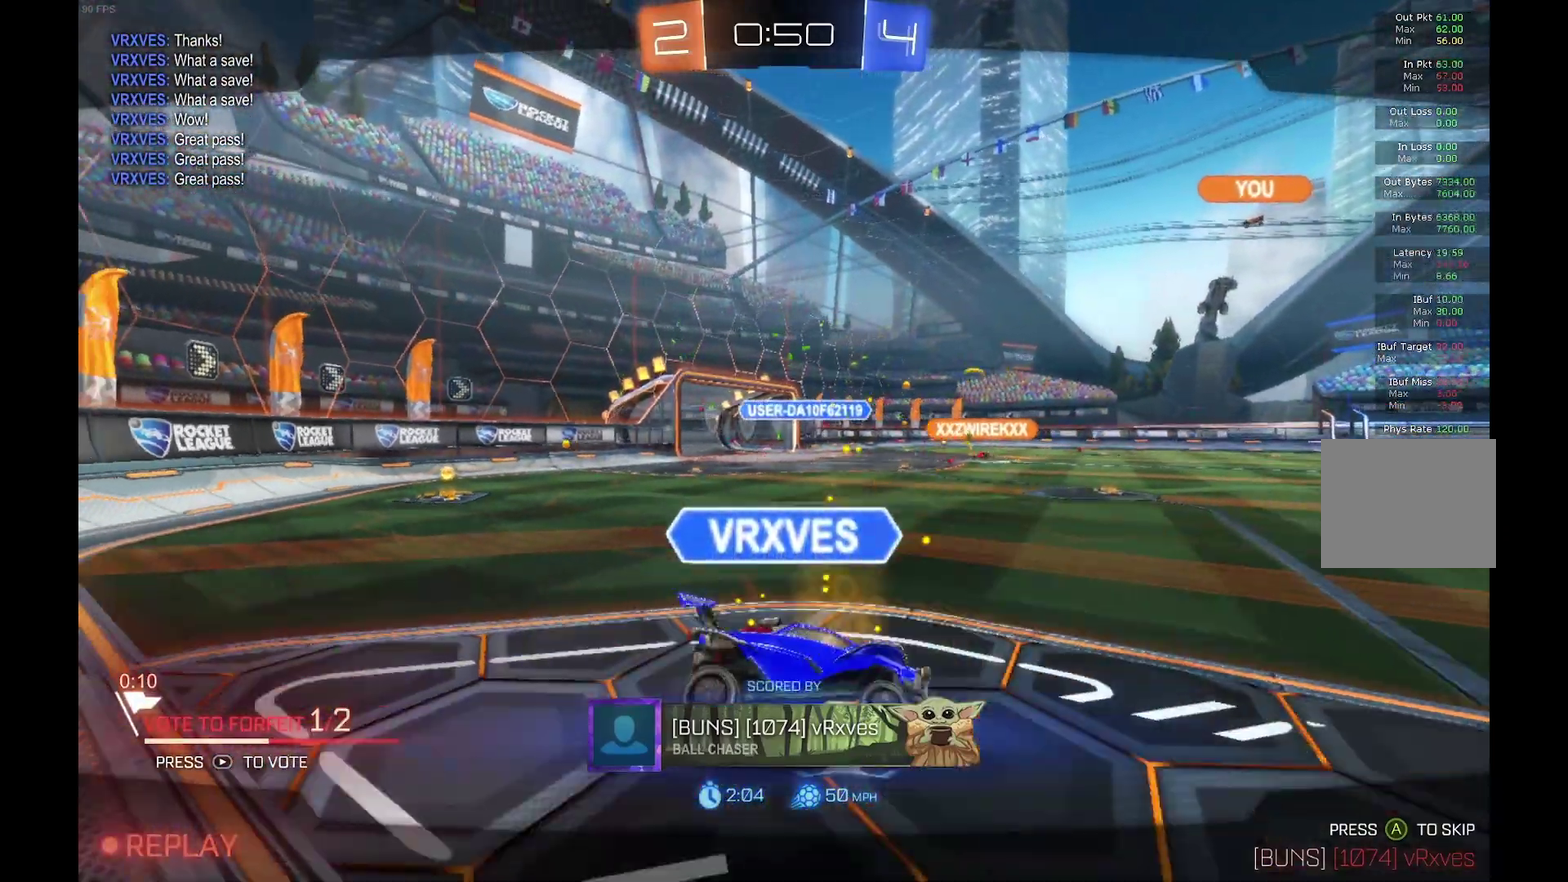
{"buttons": [], "left_stick": "center", "events": []}
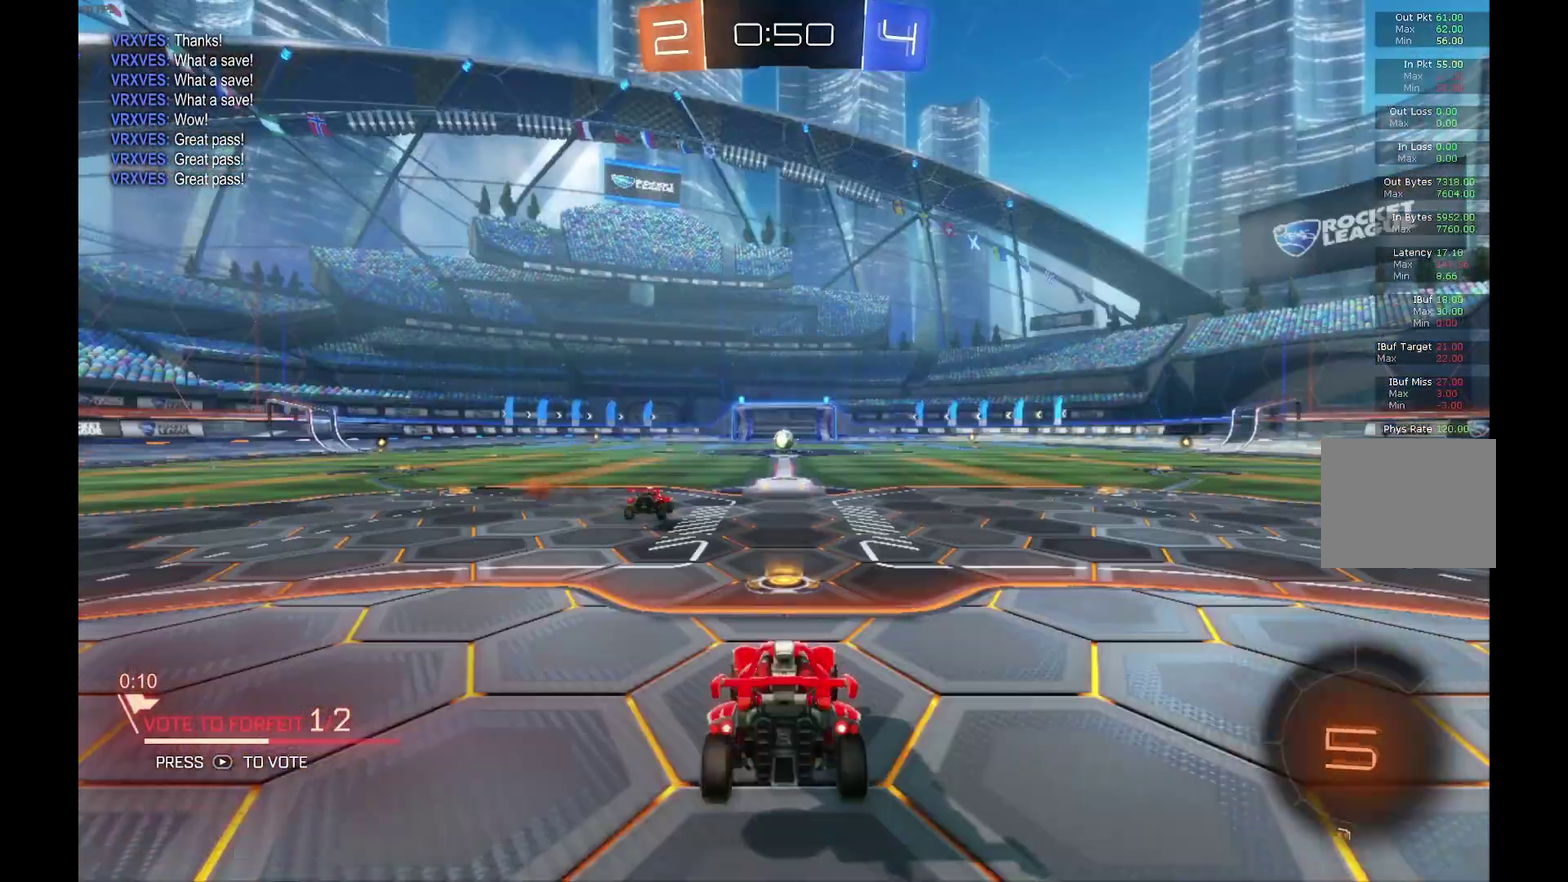
{"buttons": [], "left_stick": "center", "events": []}
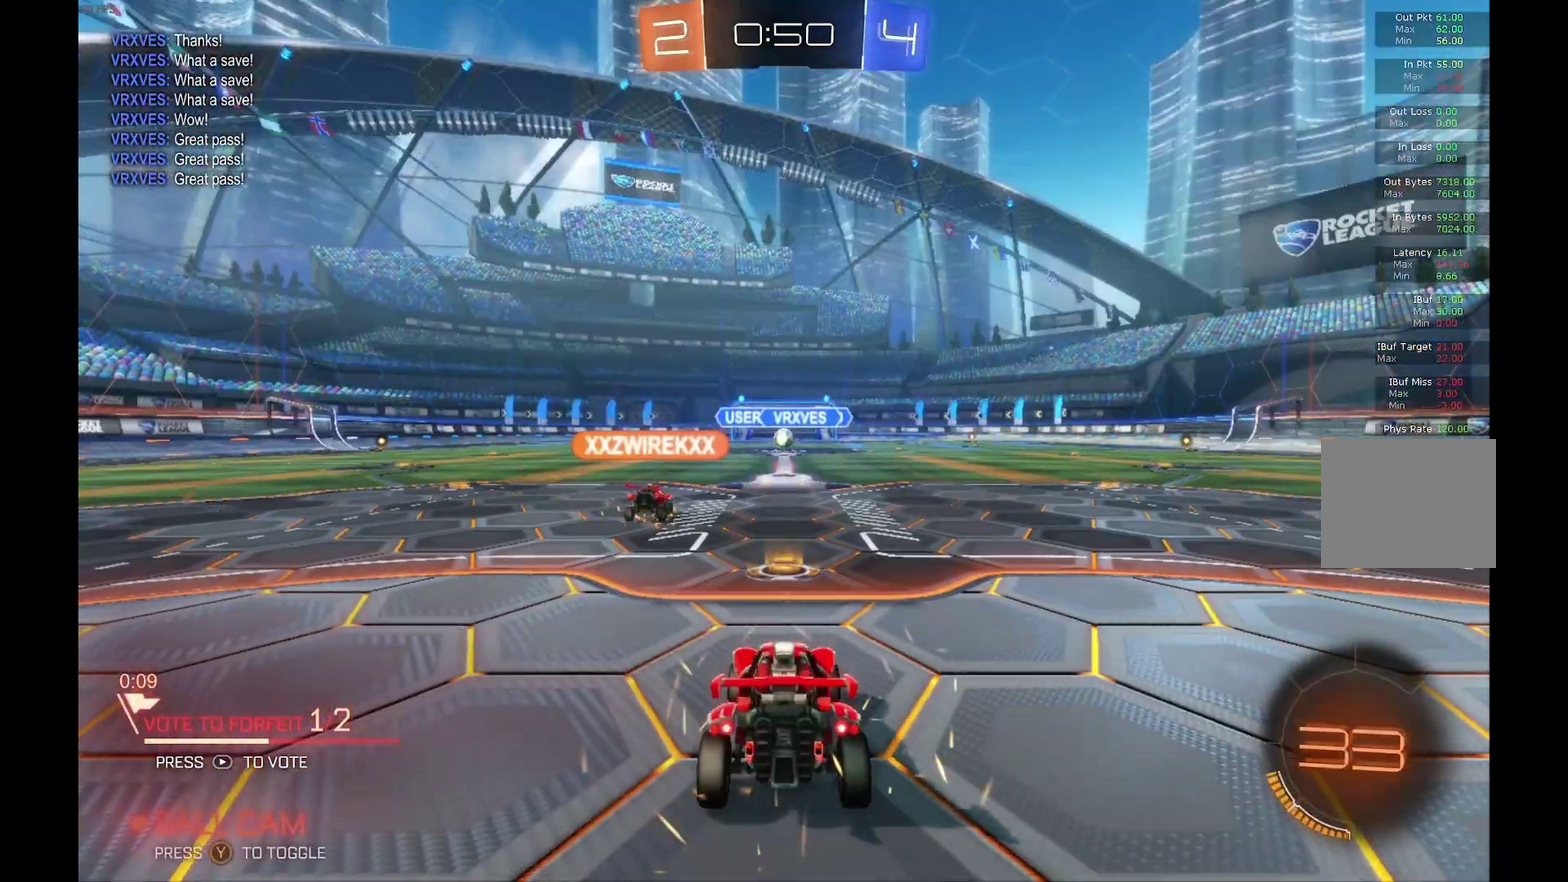
{"buttons": [], "left_stick": "center", "events": []}
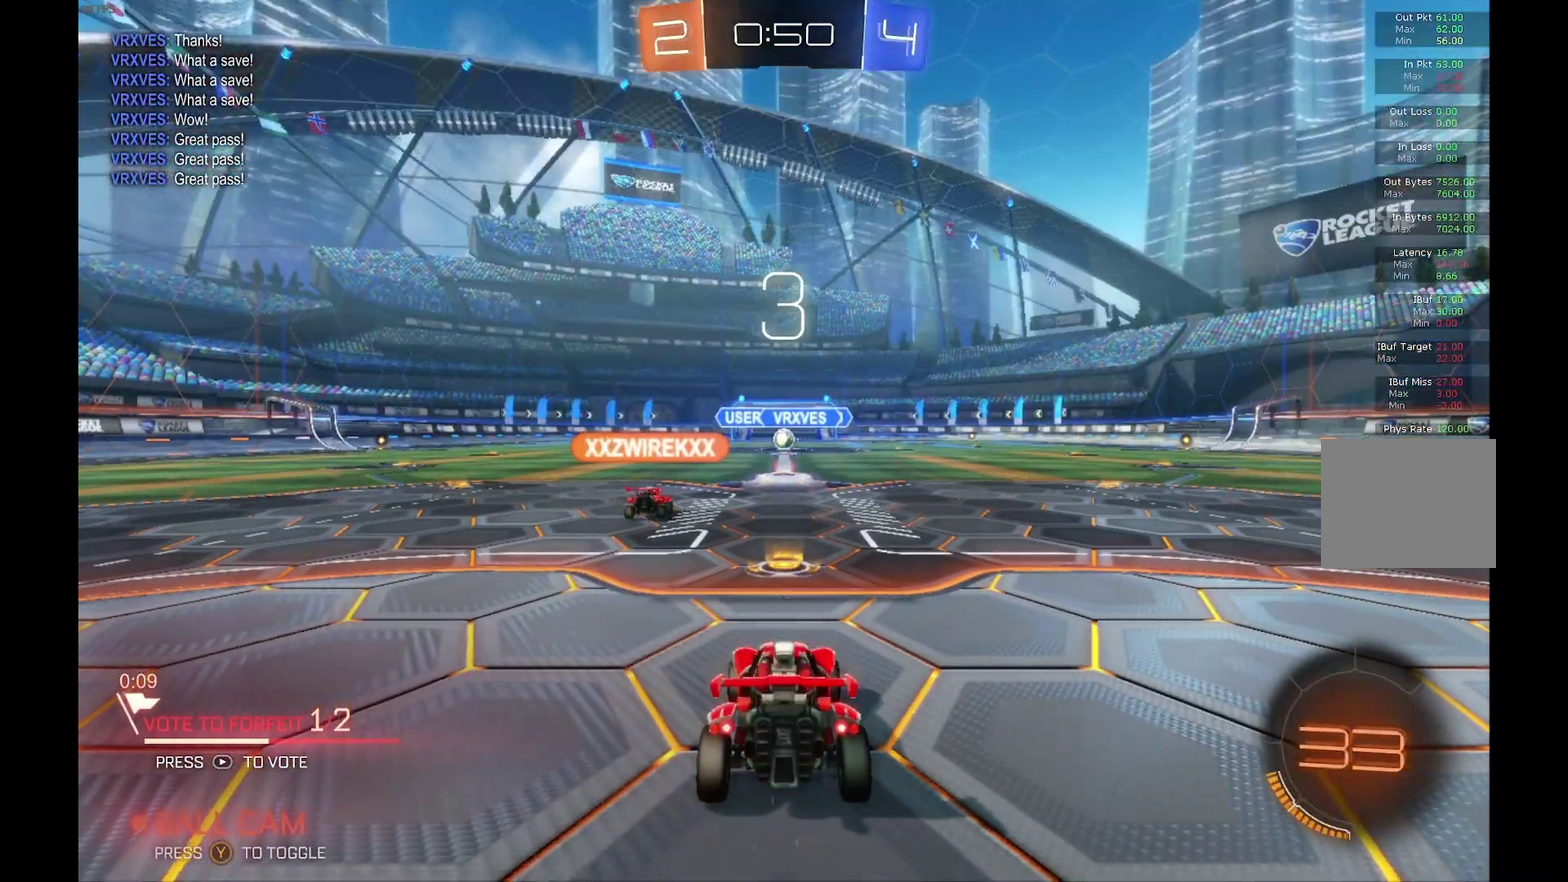
{"buttons": [], "left_stick": "center", "events": [[67, "A", "down"], [267, "A", "up"]]}
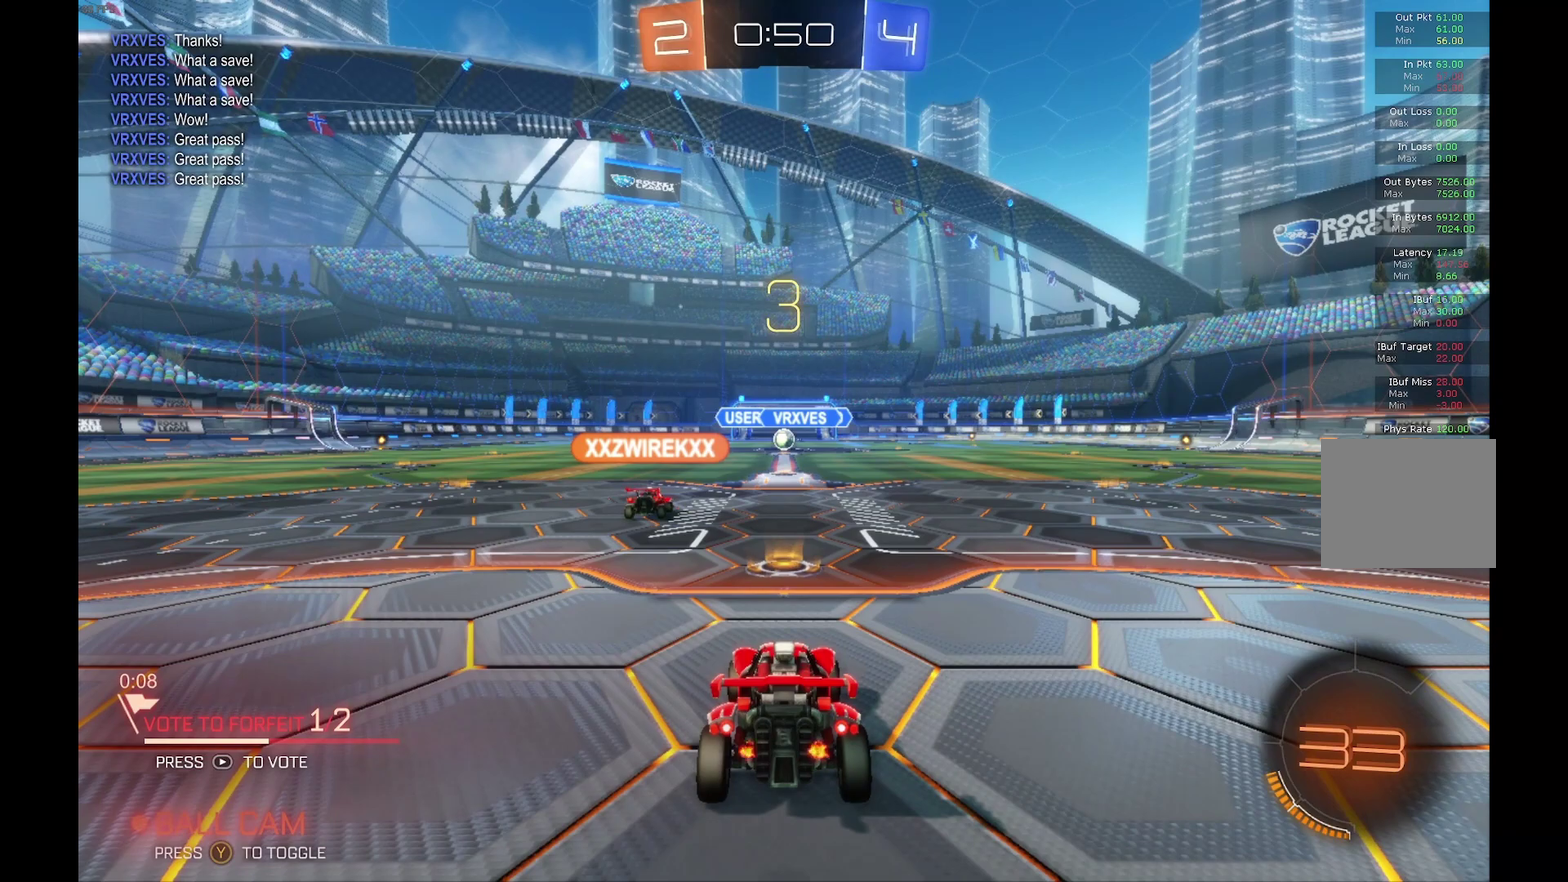
{"buttons": [], "left_stick": "center", "events": []}
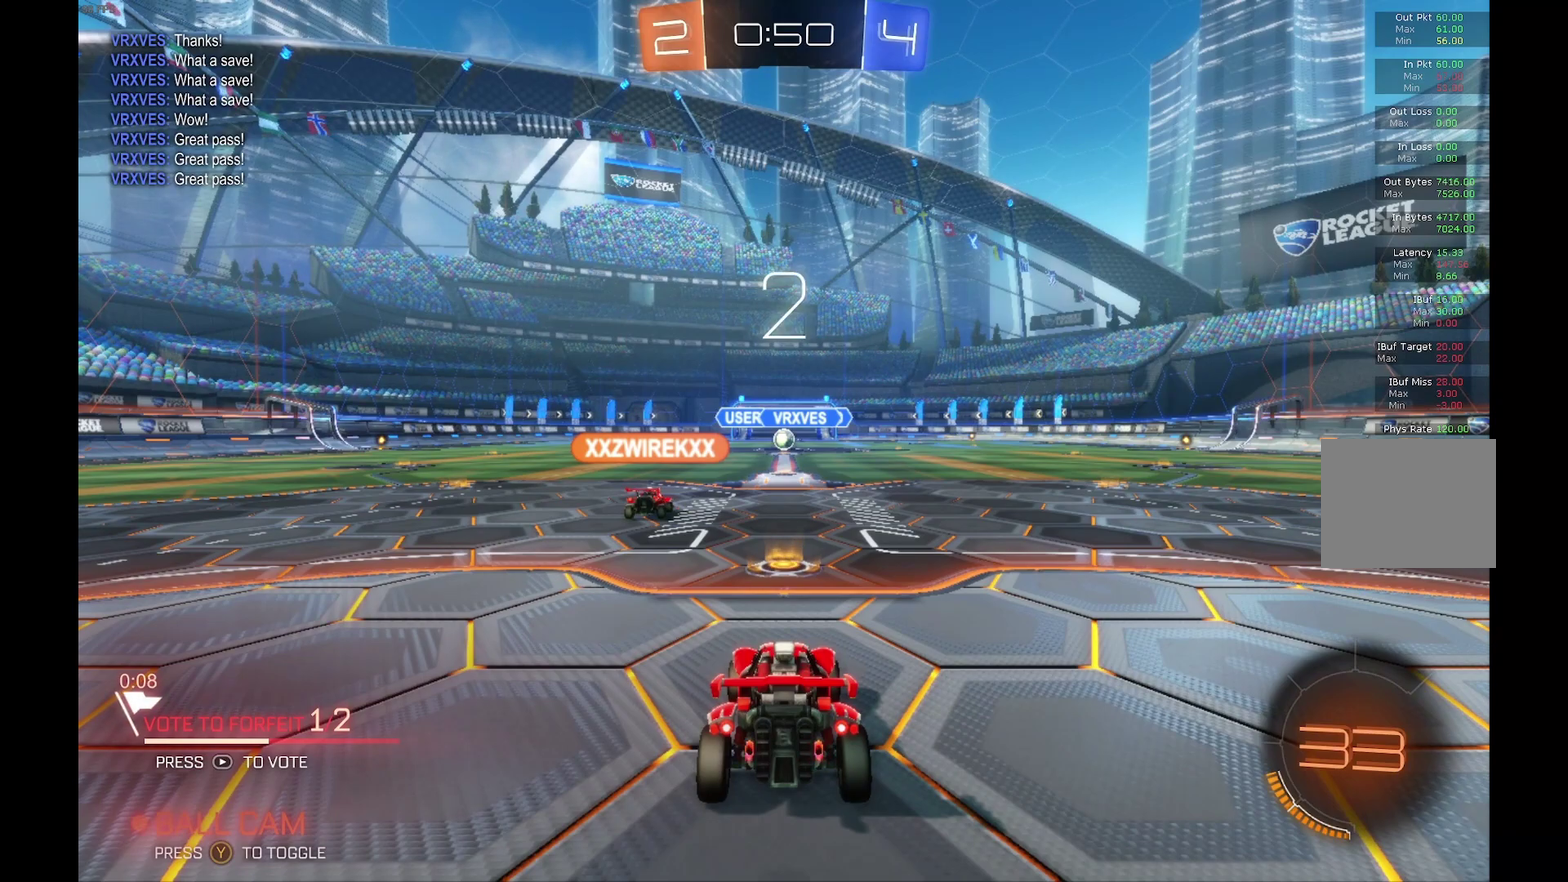
{"buttons": ["L1"], "left_stick": "center", "events": [[100, "R1", "down"], [167, "L1", "down"], [467, "R1", "up"]]}
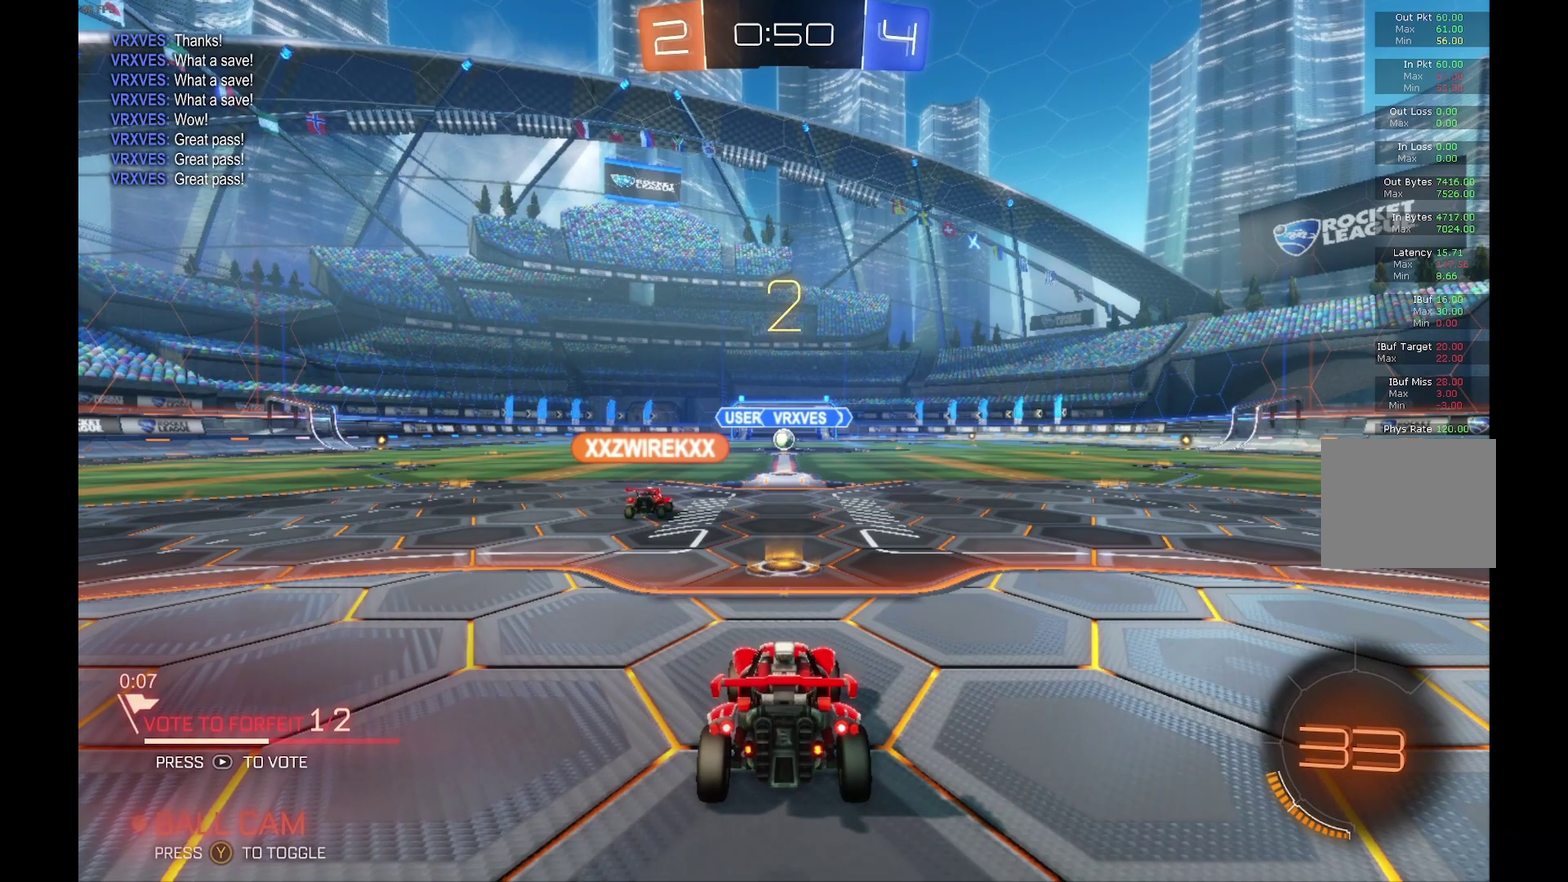
{"buttons": [], "left_stick": "center", "events": [[33, "L1", "up"]]}
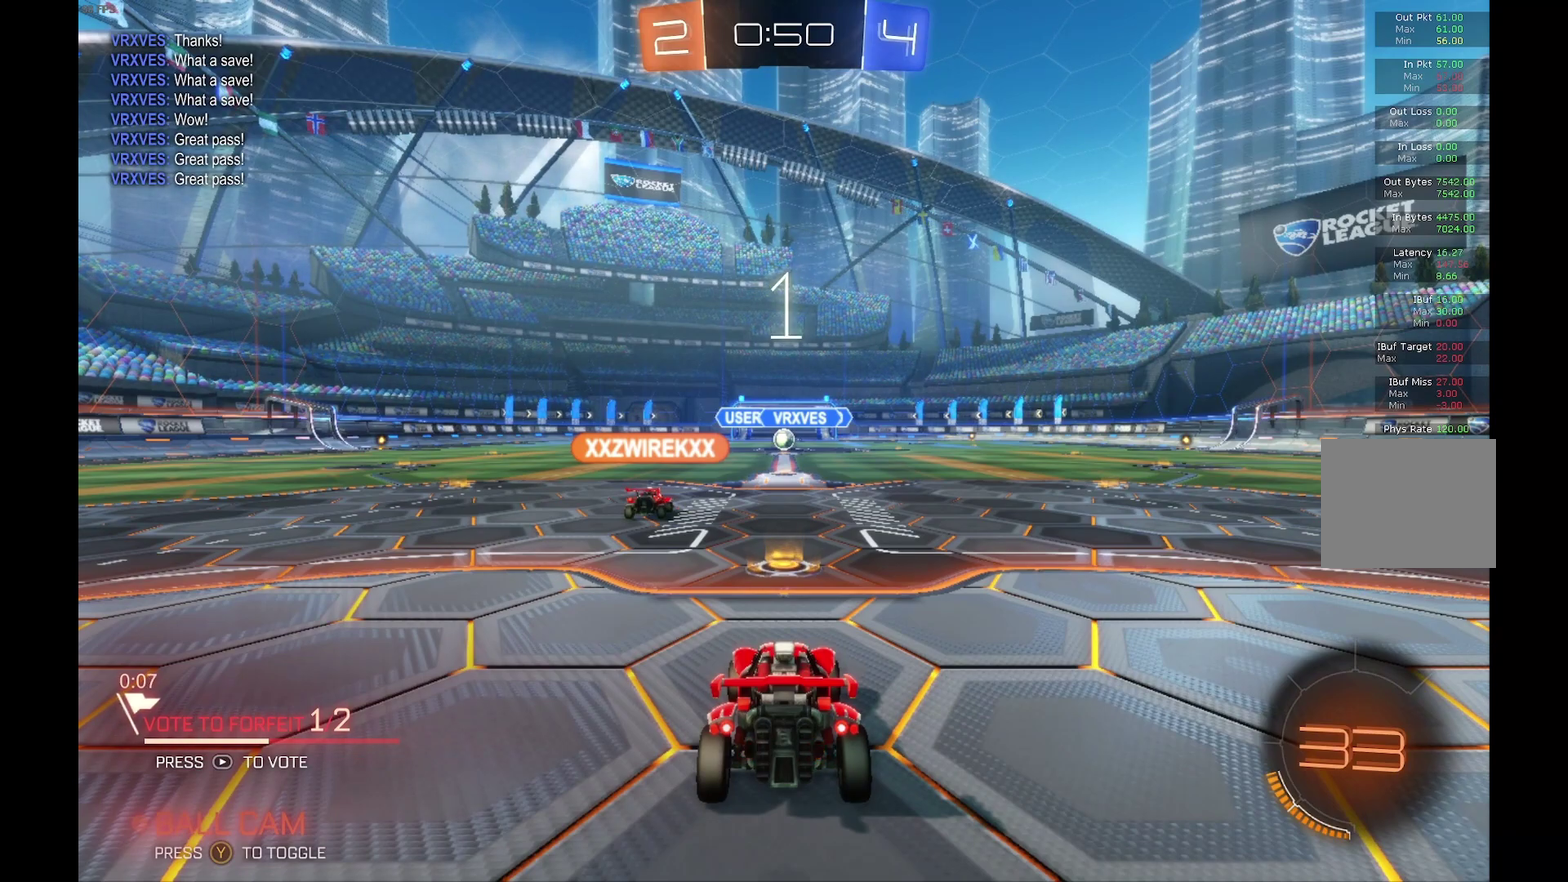
{"buttons": ["R2"], "left_stick": "center", "events": [[67, "R2", "down"]]}
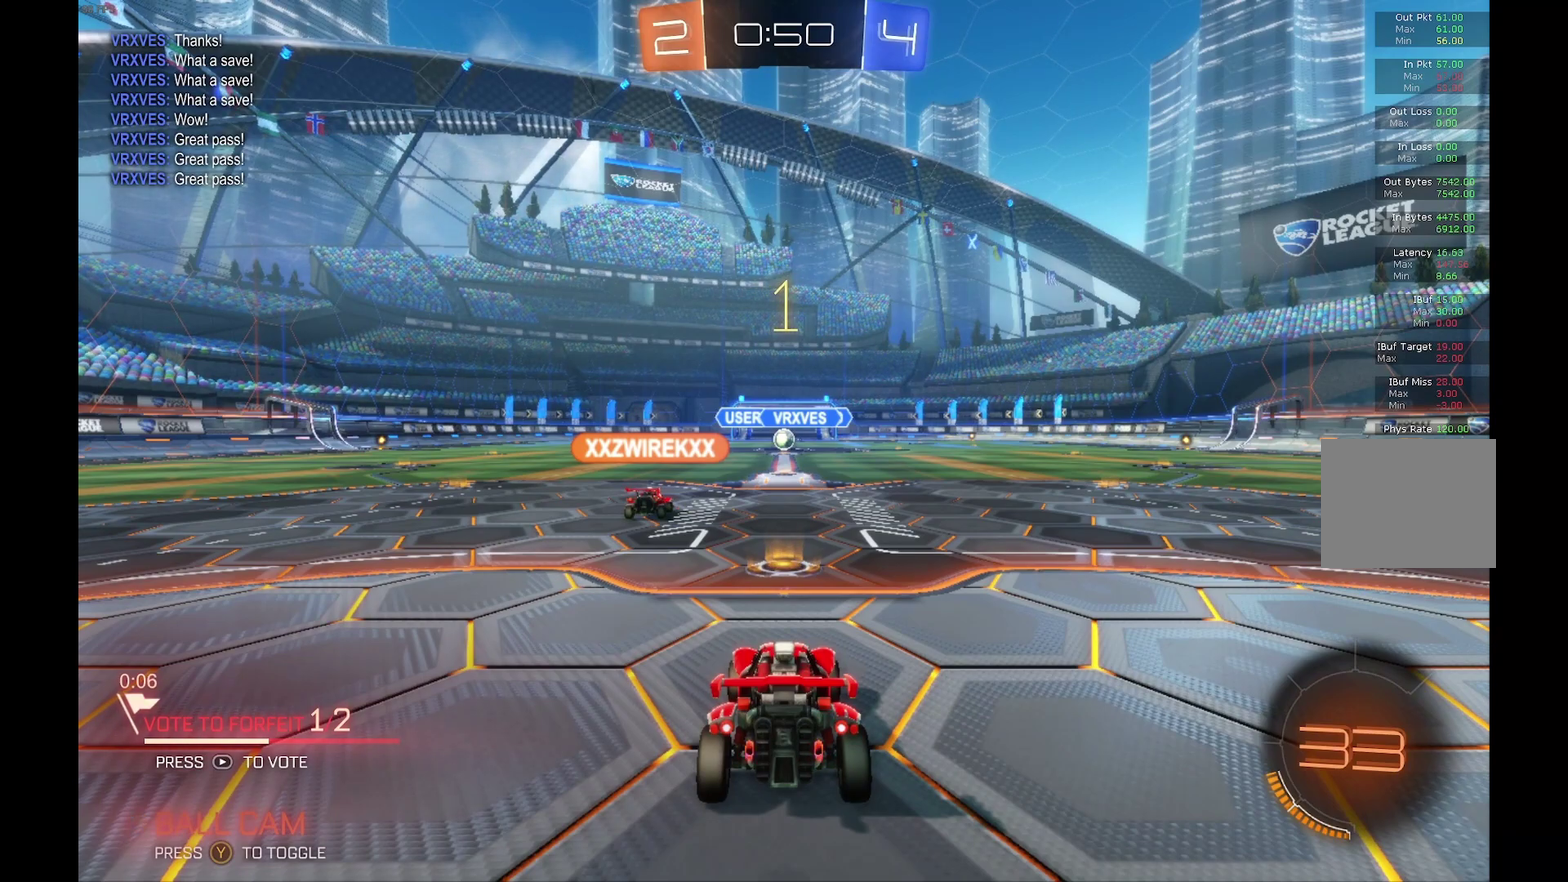
{"buttons": ["R2"], "left_stick": "center", "events": []}
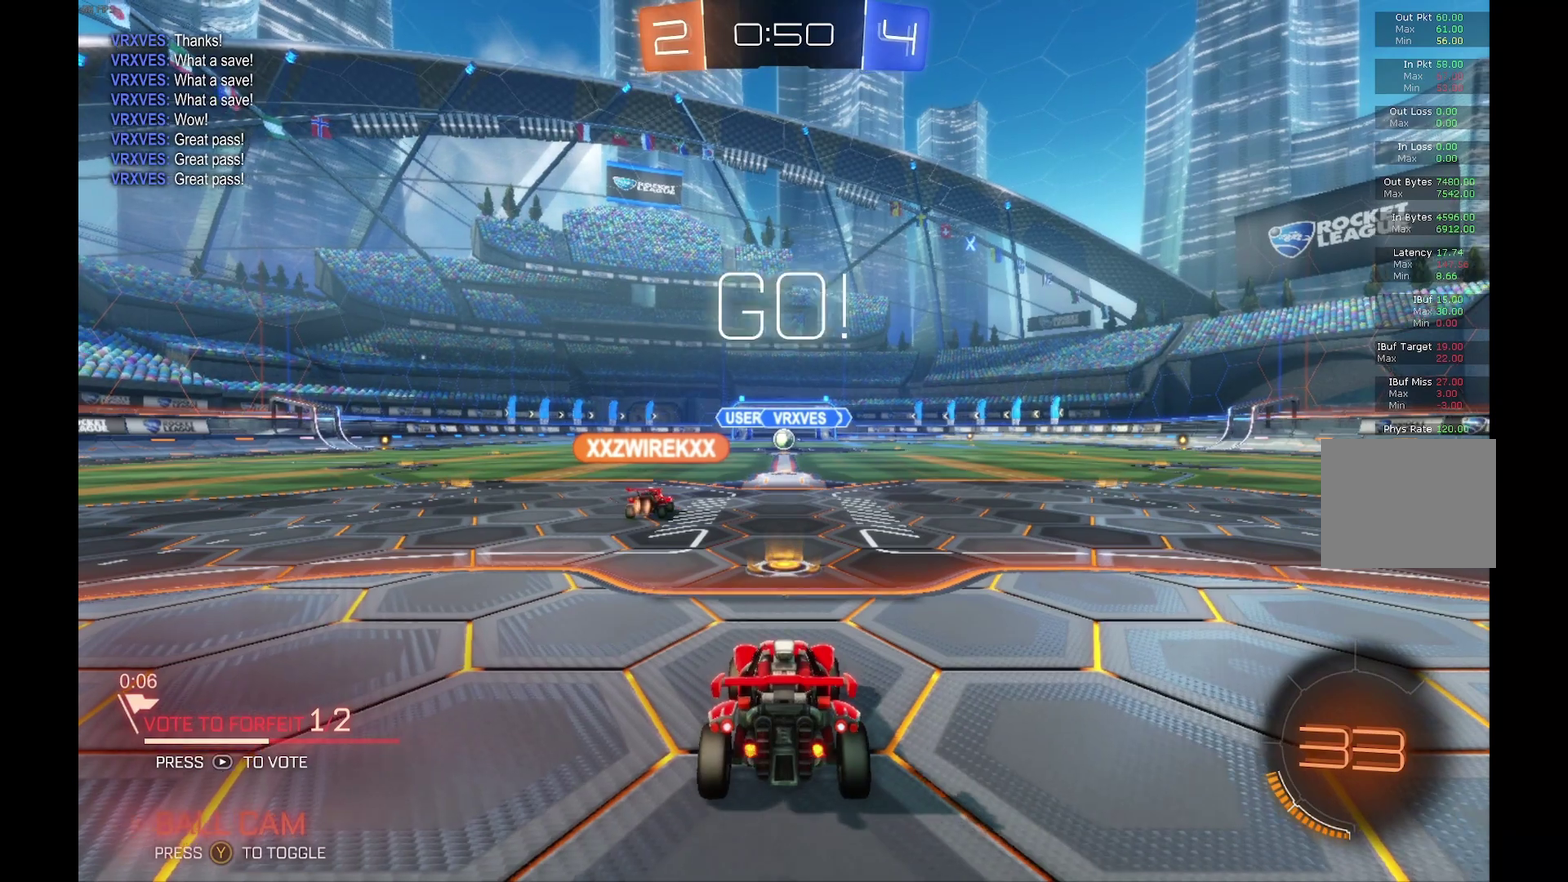
{"buttons": ["R2"], "left_stick": "center", "events": []}
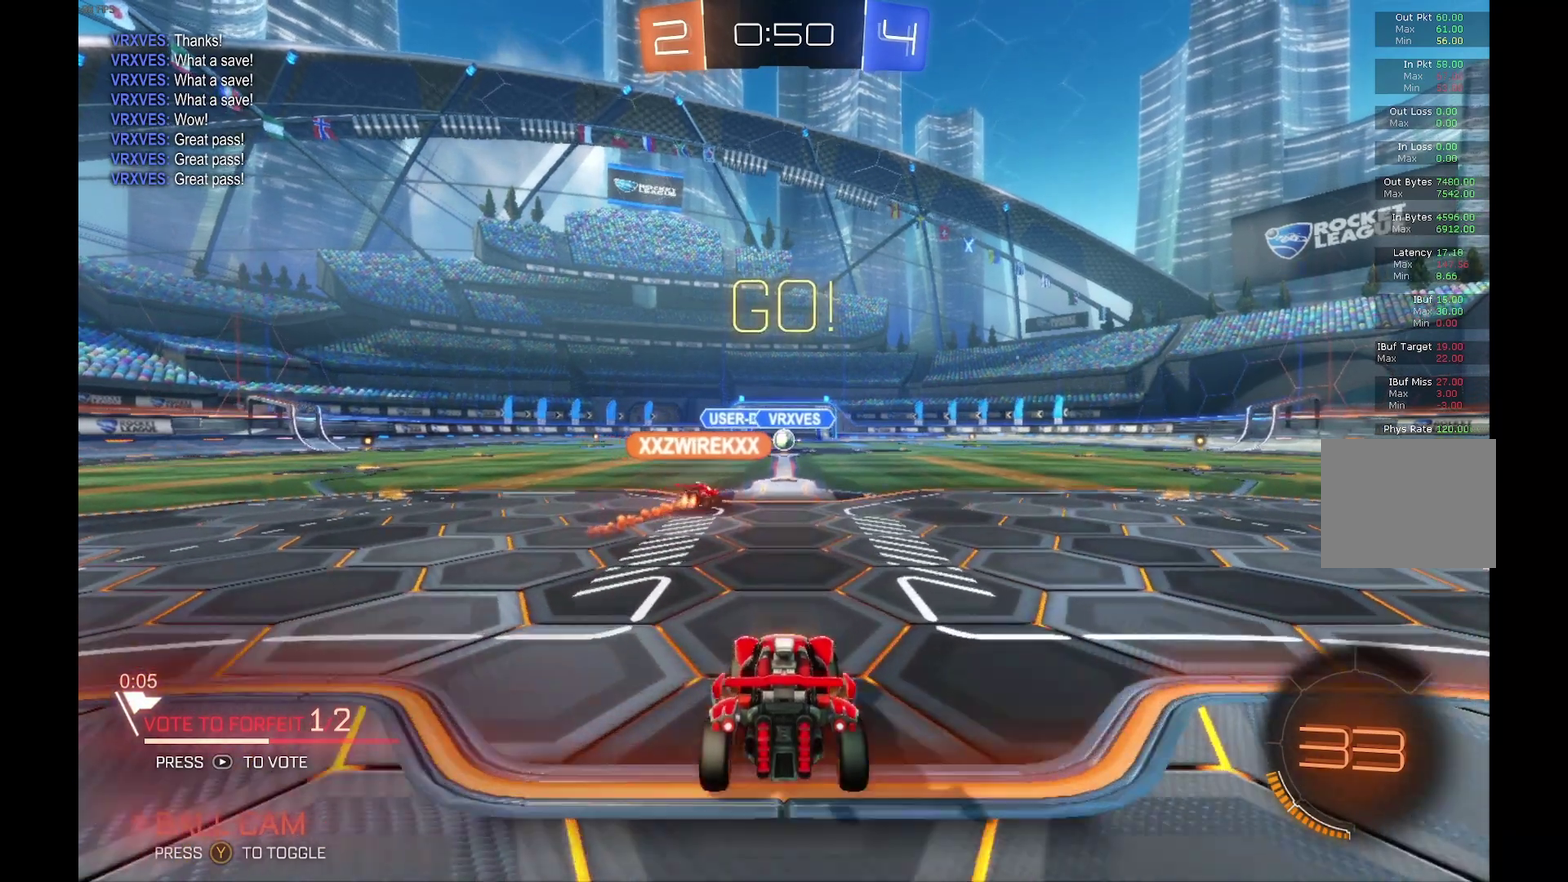
{"buttons": ["R2"], "left_stick": "up", "events": [[67, "A", "down"], [100, "left_stick", "up"], [167, "A", "up"], [233, "A", "down"], [367, "A", "up"]]}
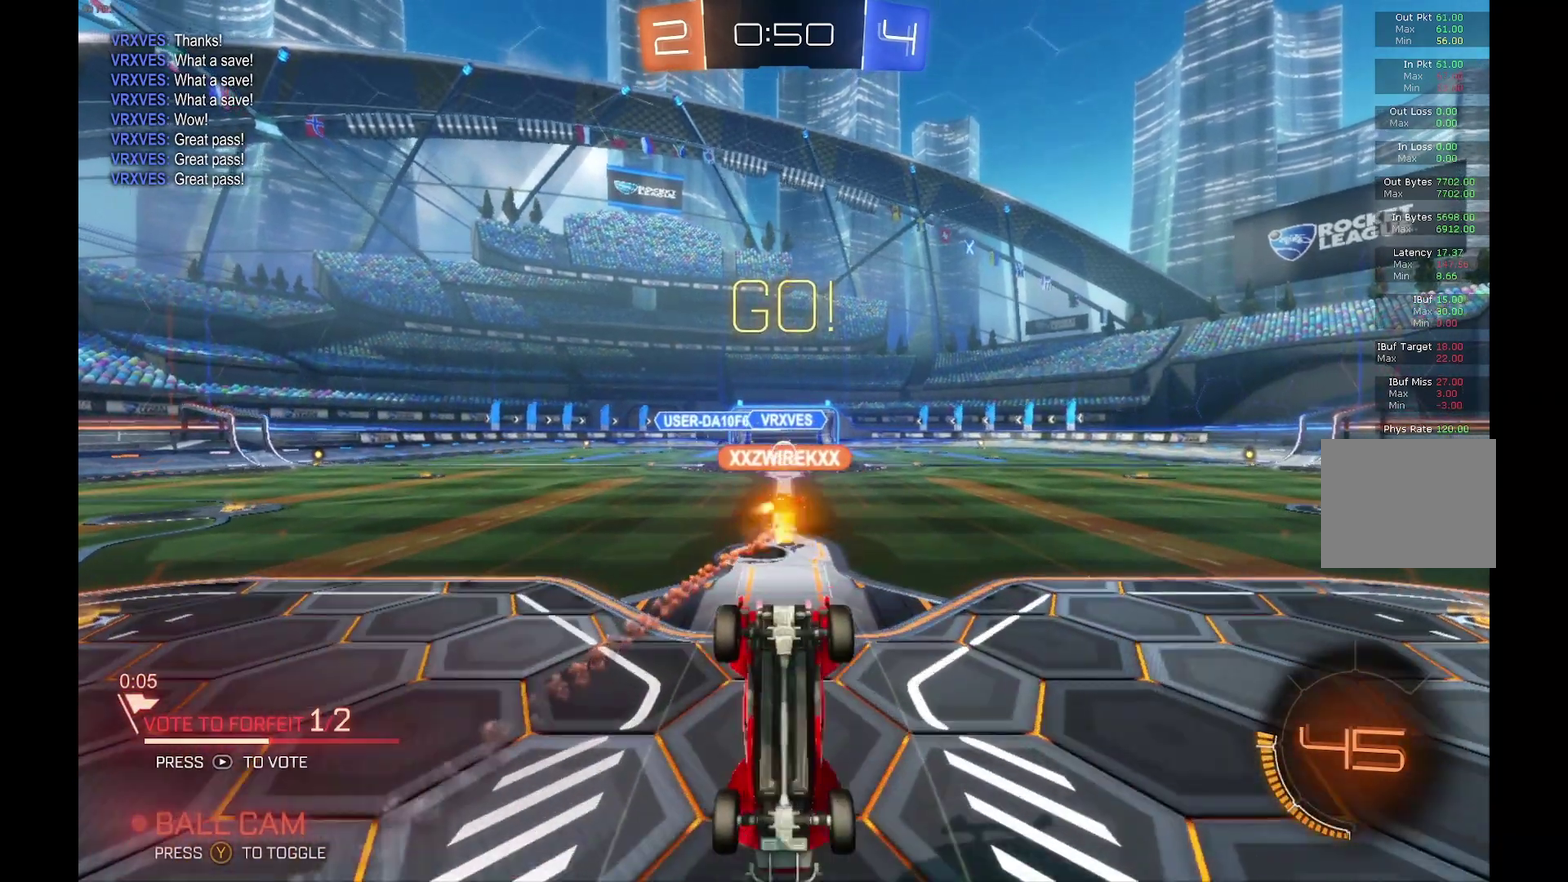
{"buttons": ["R2"], "left_stick": "center", "events": [[33, "left_stick", "center"]]}
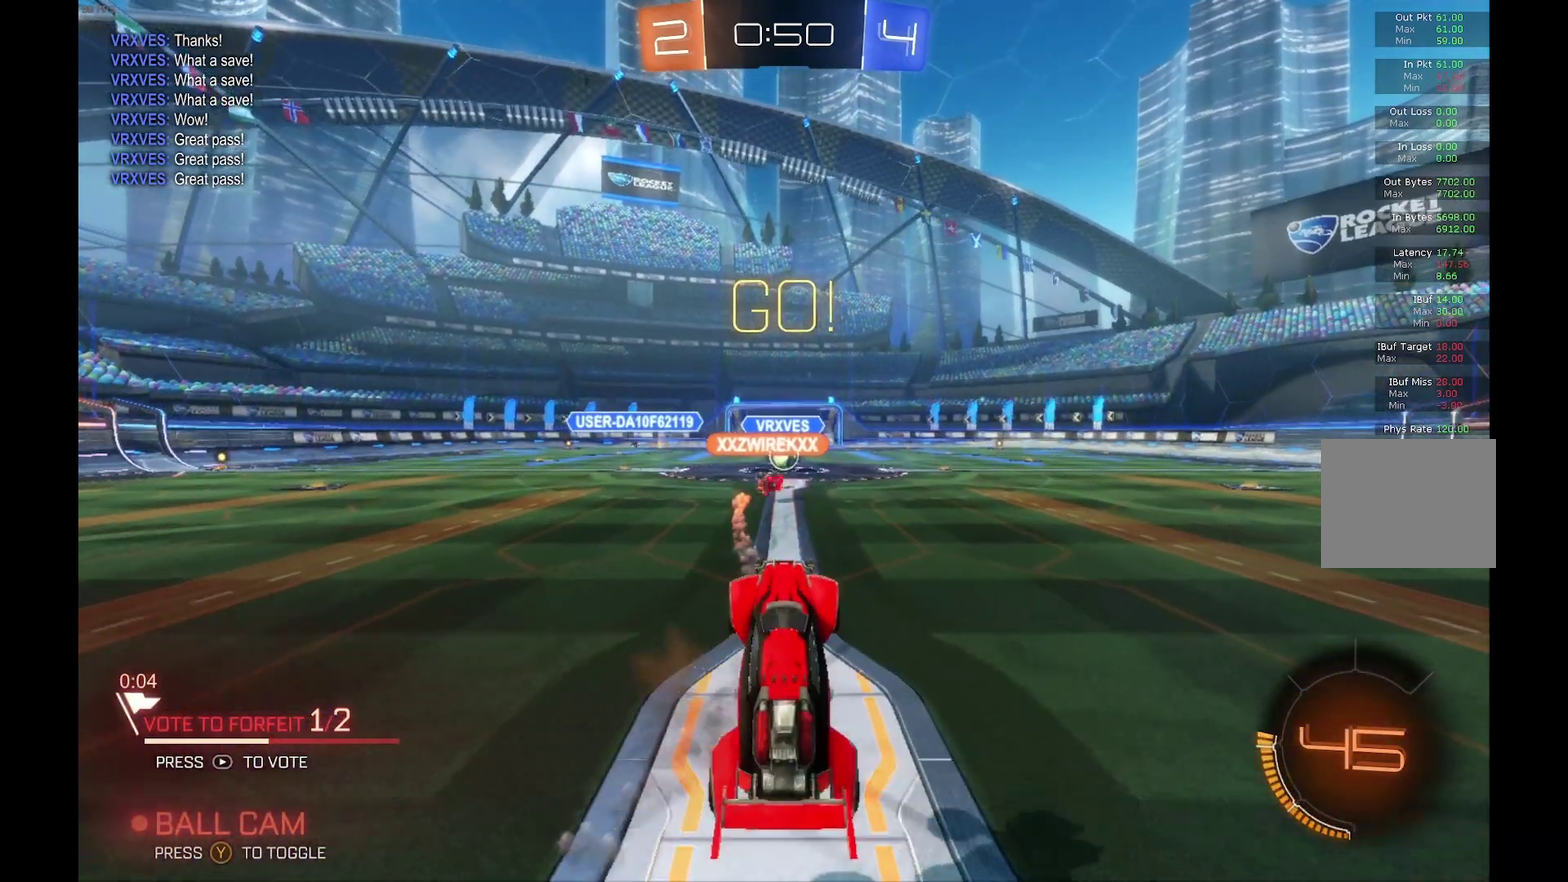
{"buttons": ["R2"], "left_stick": "center", "events": []}
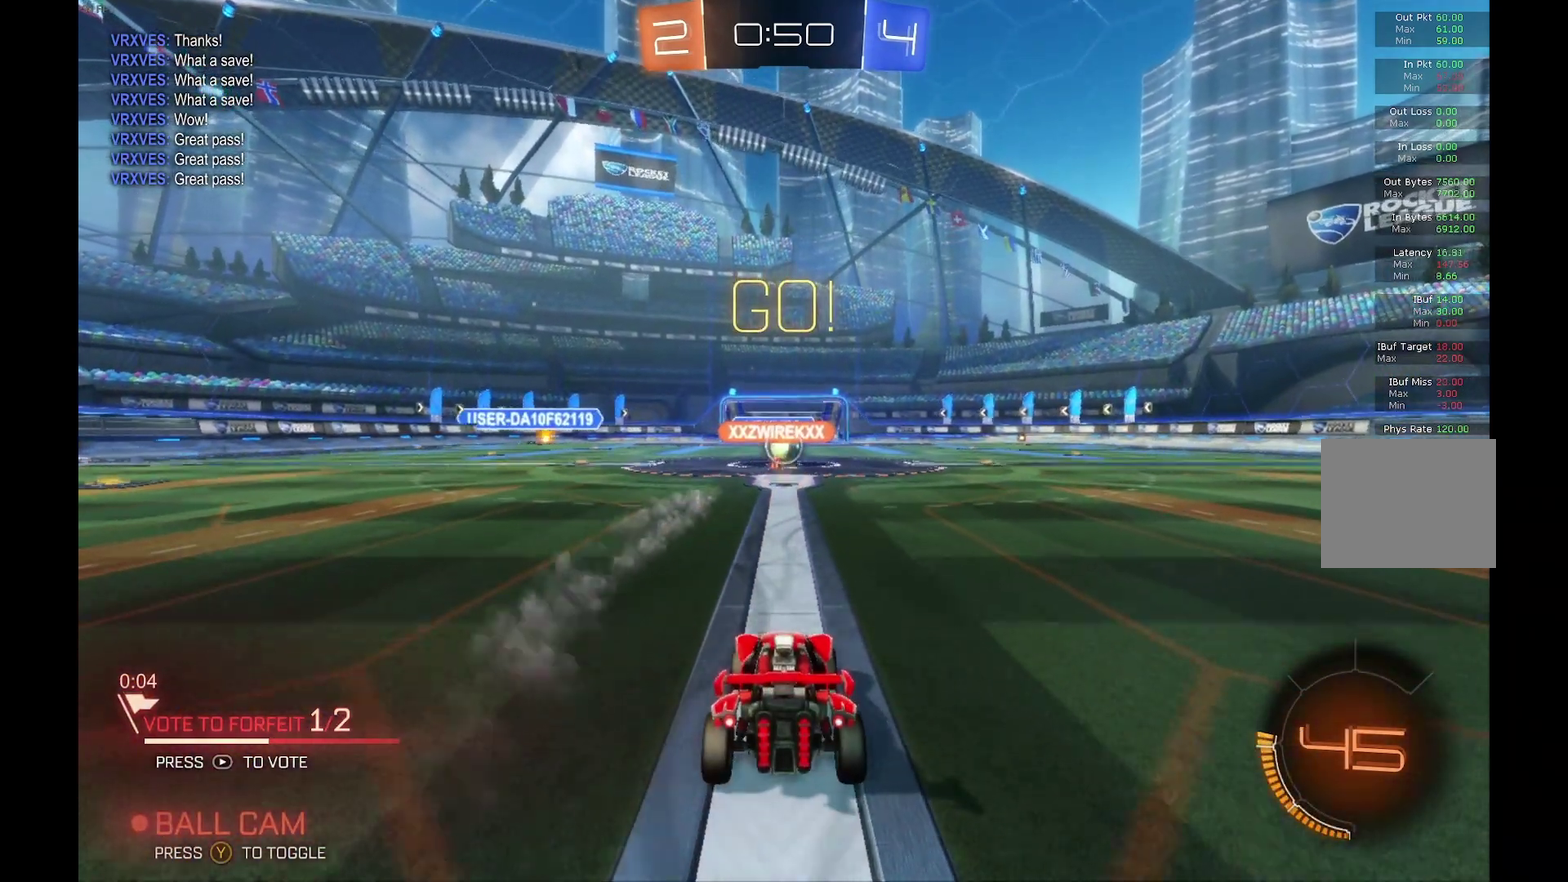
{"buttons": ["R2"], "left_stick": "right", "events": [[233, "left_stick", "right"]]}
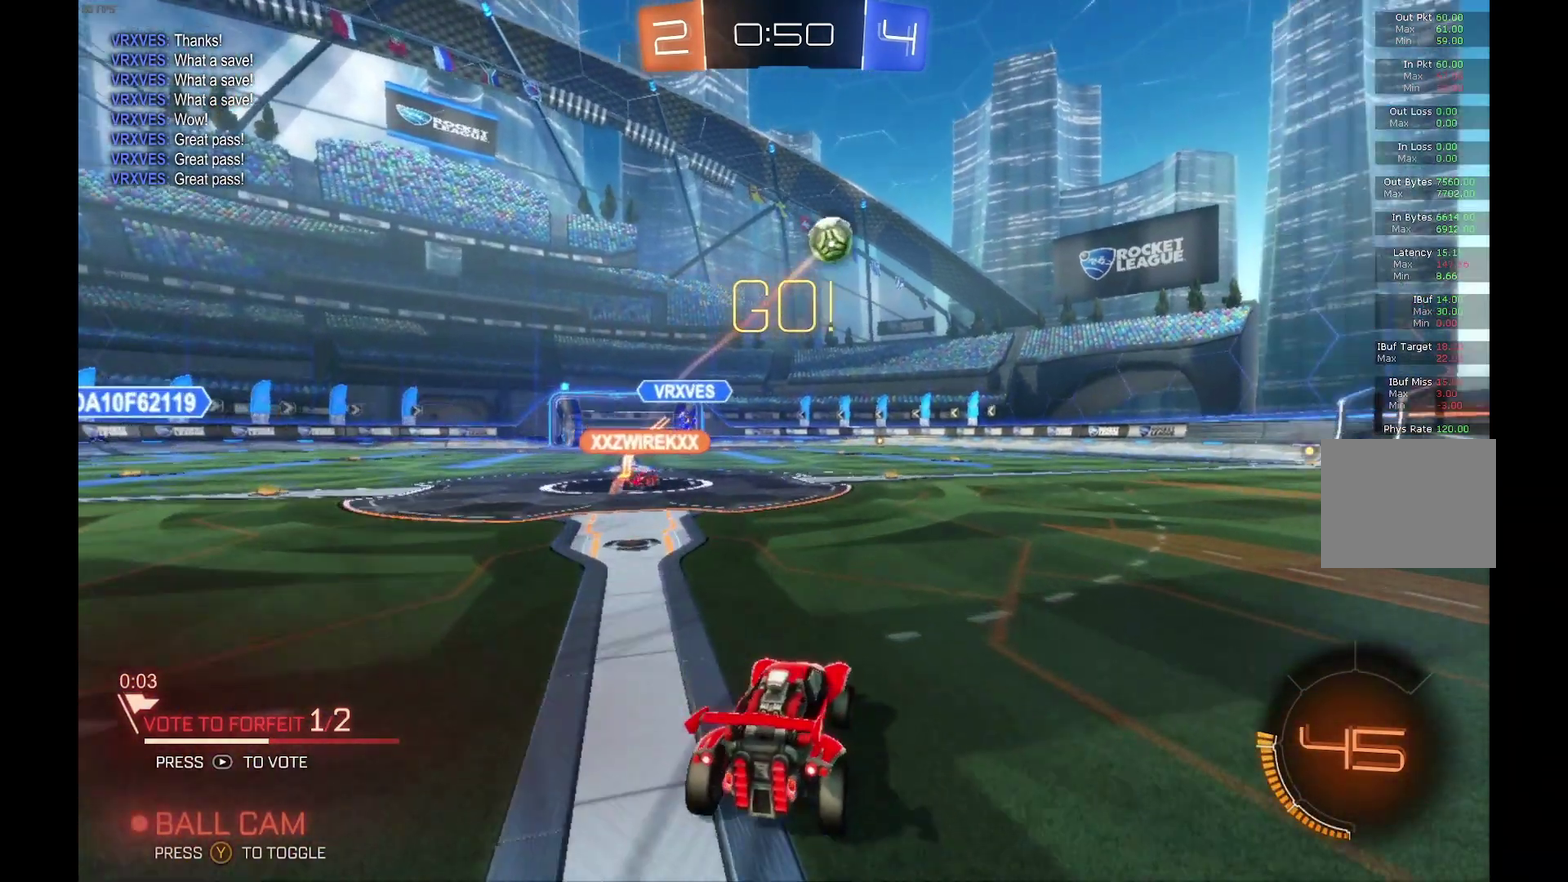
{"buttons": ["B", "R2"], "left_stick": "left", "events": [[333, "left_stick", "center"], [467, "left_stick", "left"], [500, "B", "down"]]}
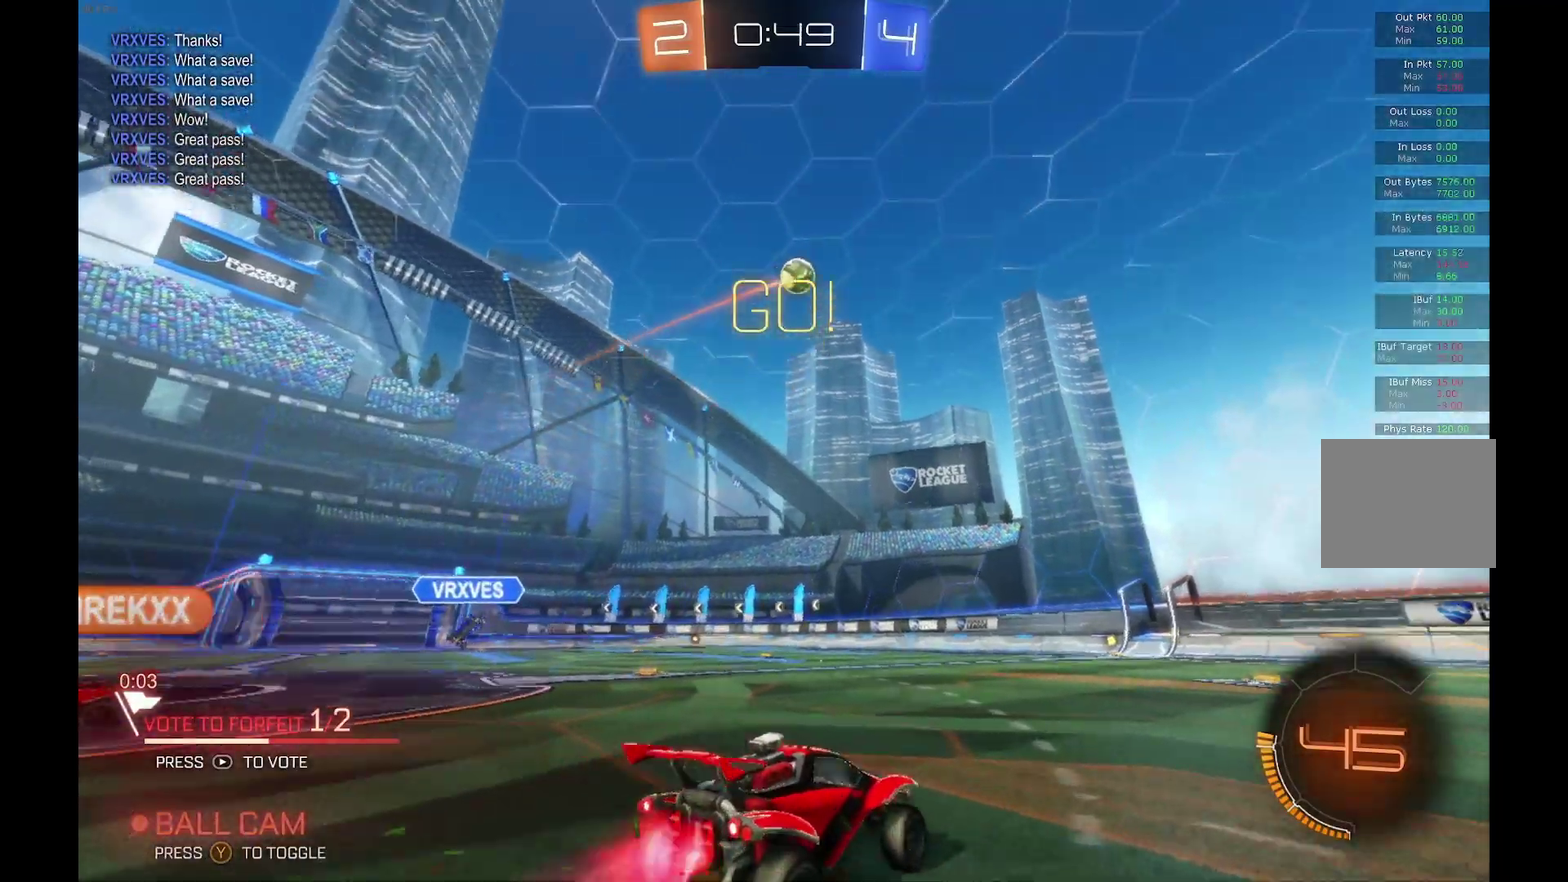
{"buttons": ["R2"], "left_stick": "center", "events": [[133, "left_stick", "center"], [500, "B", "up"]]}
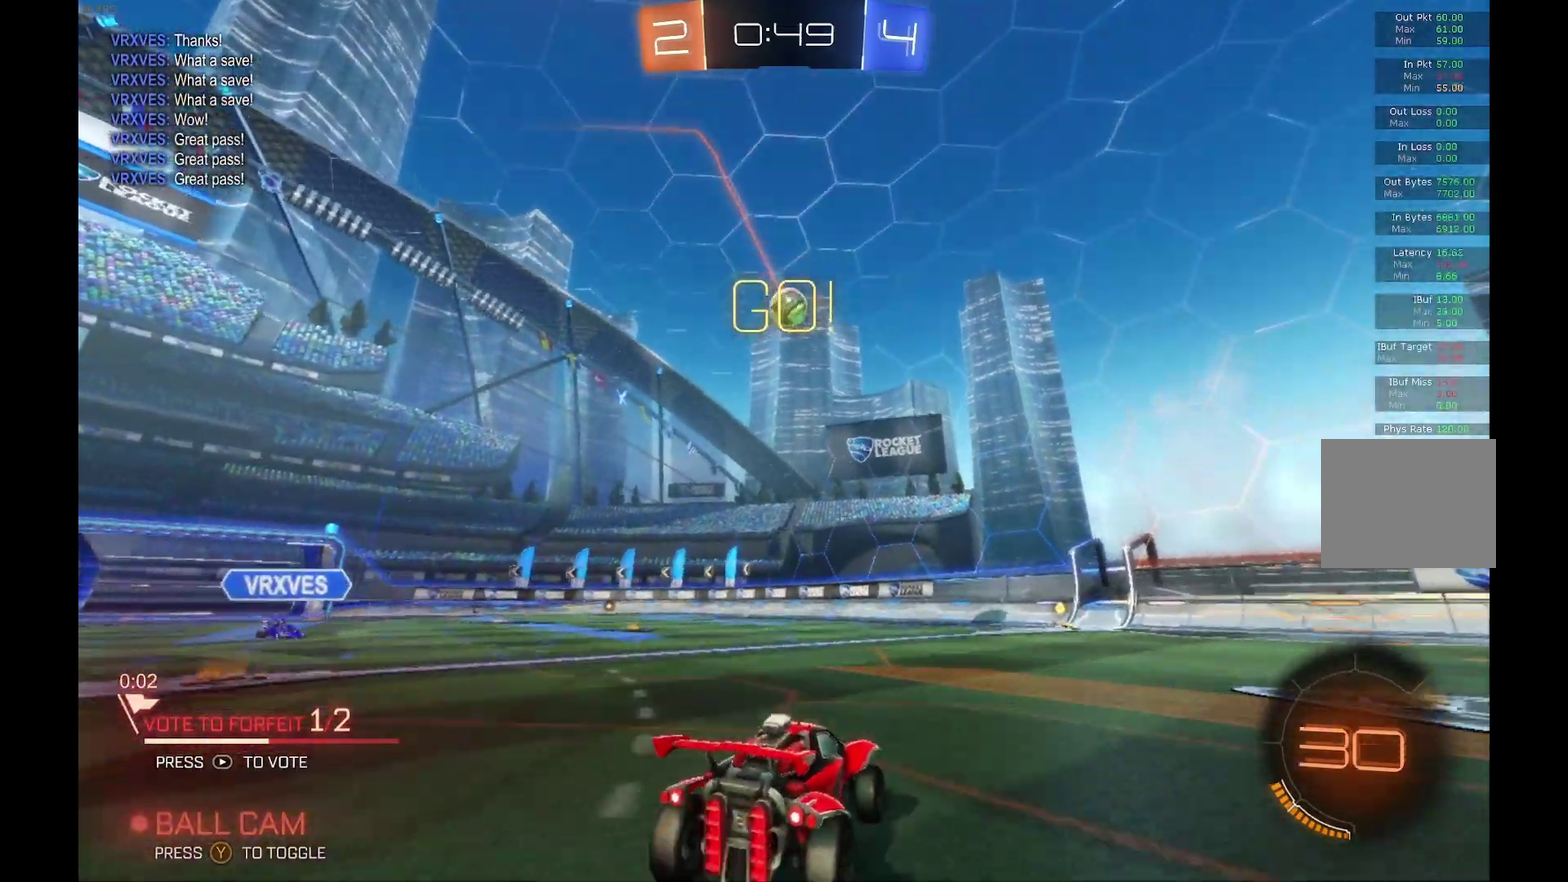
{"buttons": ["R2"], "left_stick": "center", "events": []}
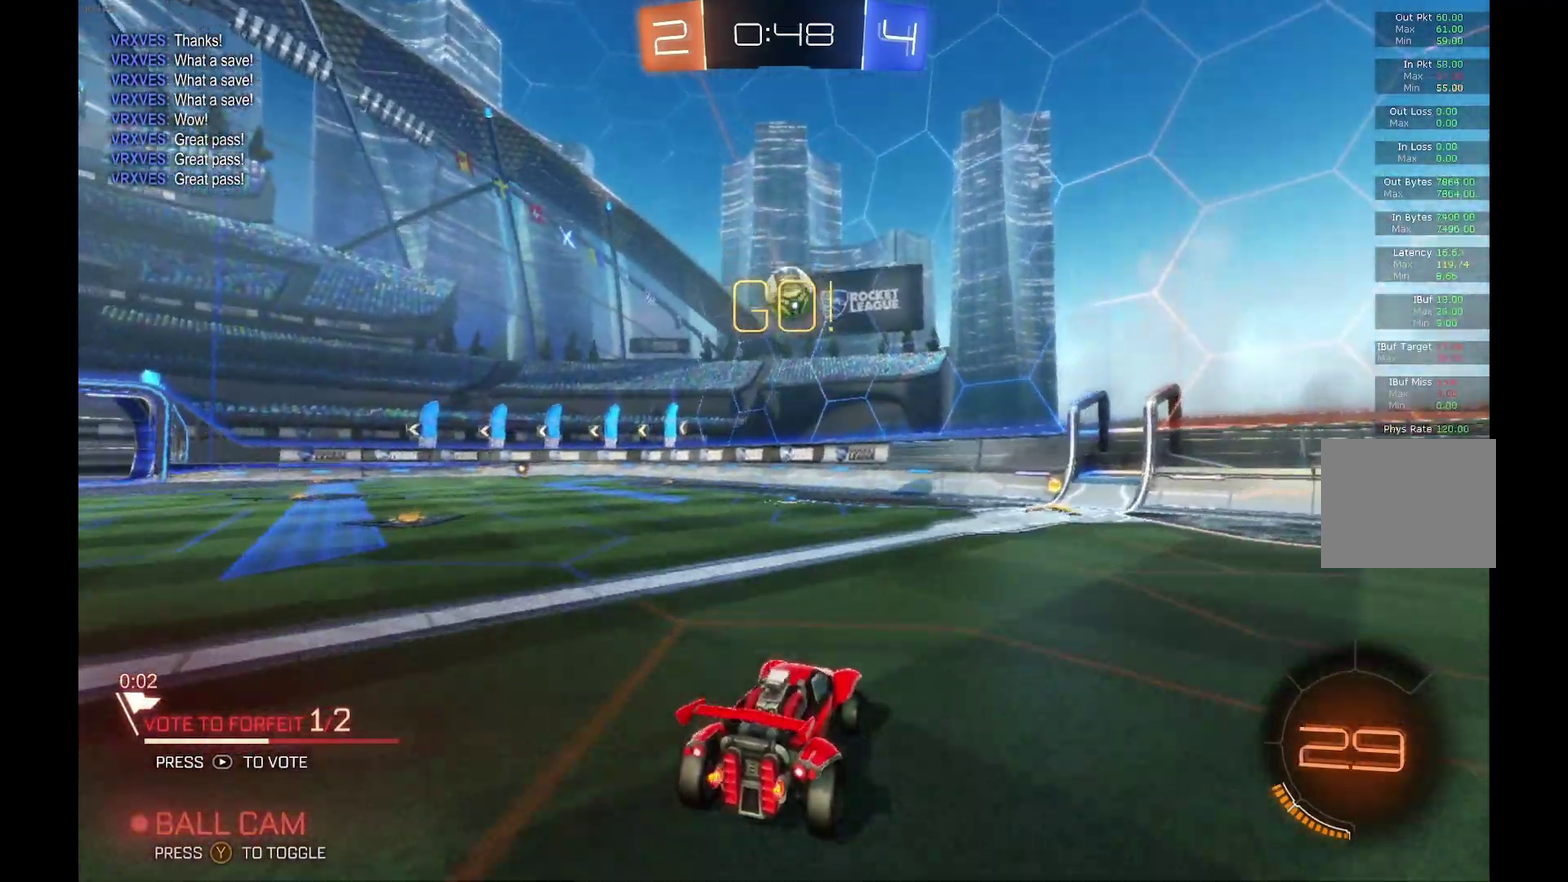
{"buttons": ["L2"], "left_stick": "down-left", "events": [[200, "R2", "up"], [233, "left_stick", "left"], [367, "left_stick", "down-left"], [500, "L2", "down"]]}
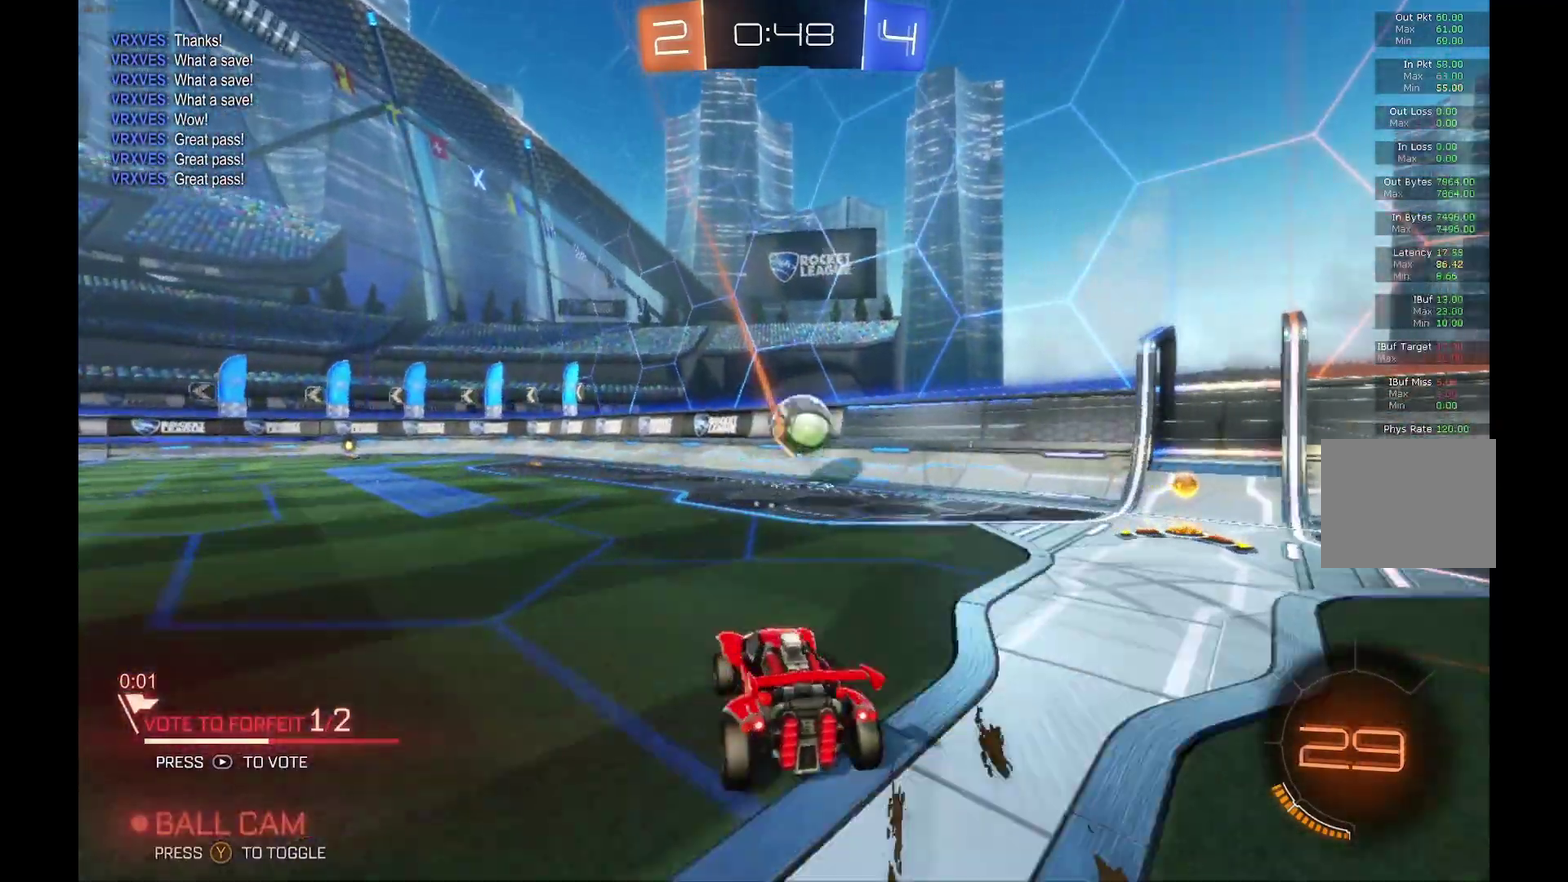
{"buttons": ["L2"], "left_stick": "right", "events": [[67, "left_stick", "left"], [200, "left_stick", "center"], [267, "R2", "down"], [267, "left_stick", "right"], [300, "L2", "up"], [433, "R2", "up"], [467, "L2", "down"]]}
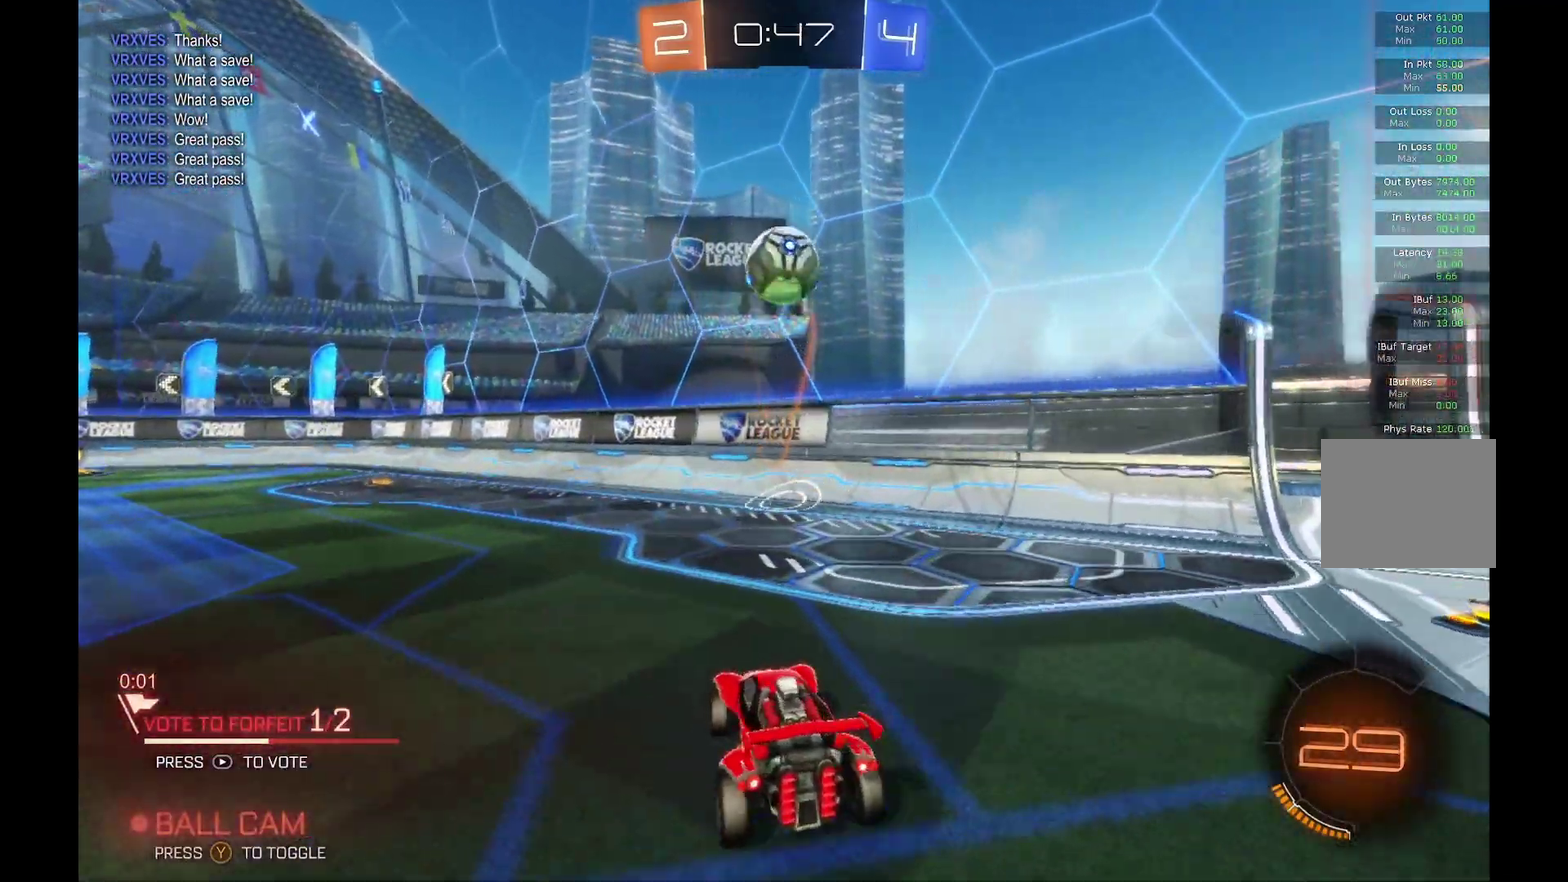
{"buttons": ["L2"], "left_stick": "right", "events": [[100, "left_stick", "down-right"], [200, "left_stick", "right"]]}
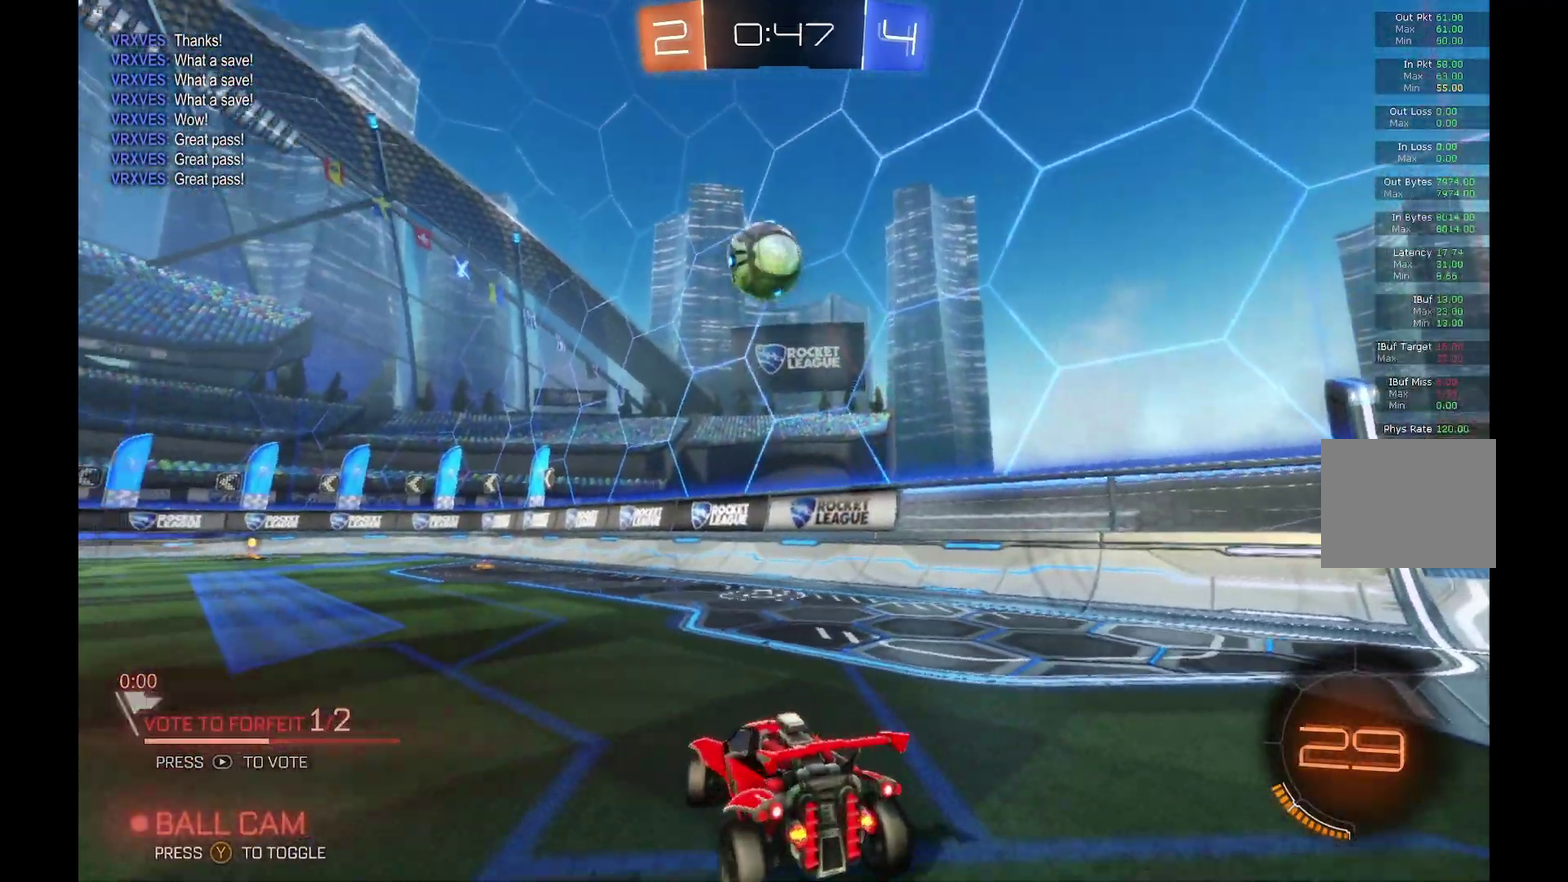
{"buttons": ["R2"], "left_stick": "right", "events": [[333, "R2", "down"], [367, "L2", "up"]]}
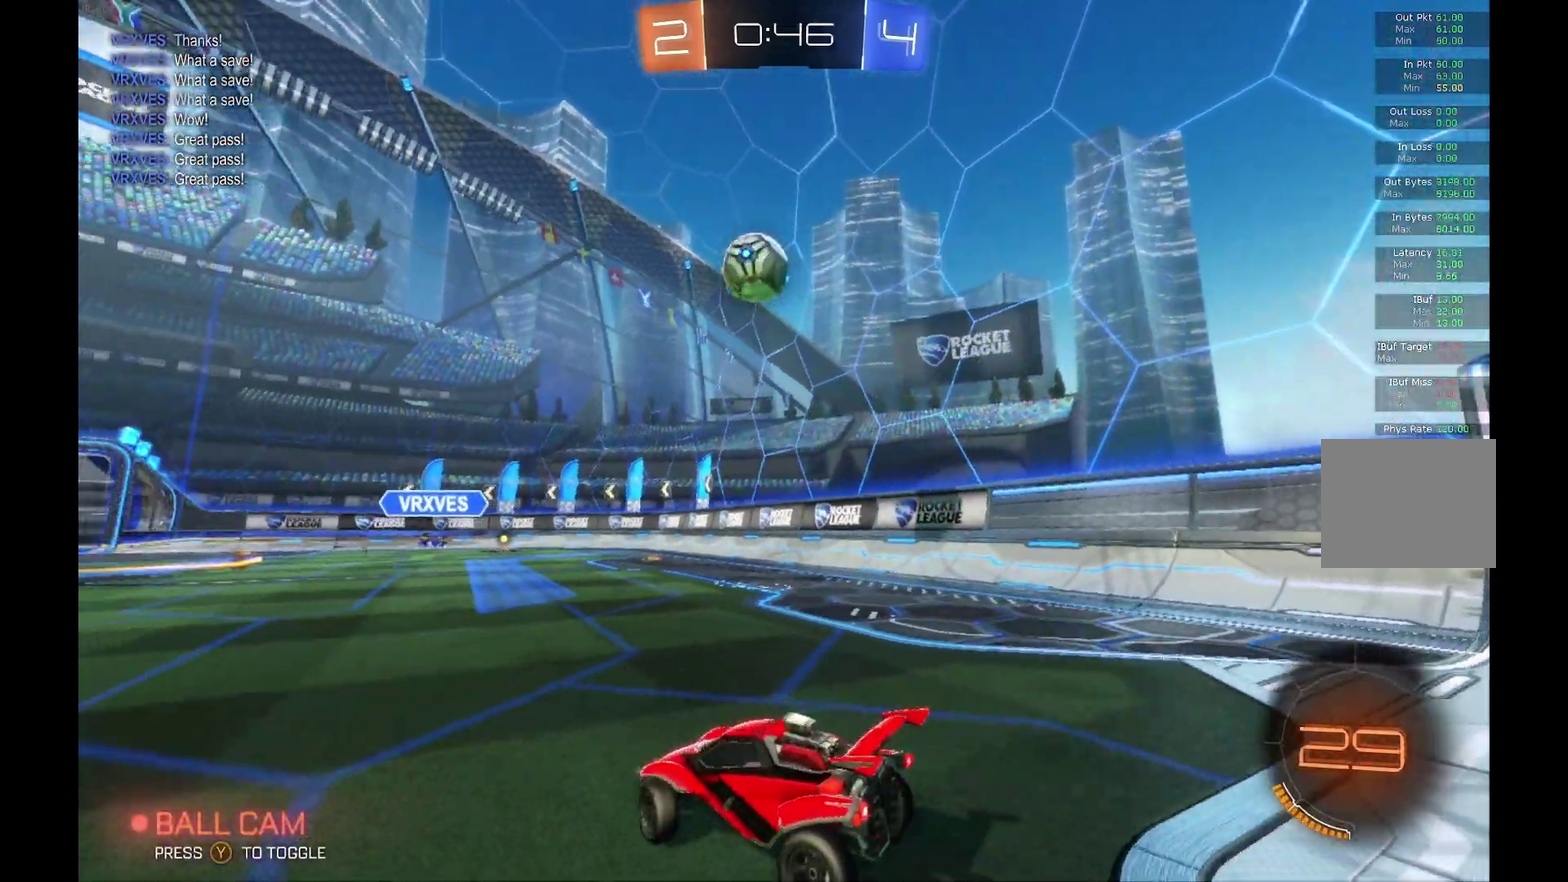
{"buttons": [], "left_stick": "center", "events": [[67, "left_stick", "center"], [200, "left_stick", "right"], [333, "left_stick", "center"], [367, "R2", "up"]]}
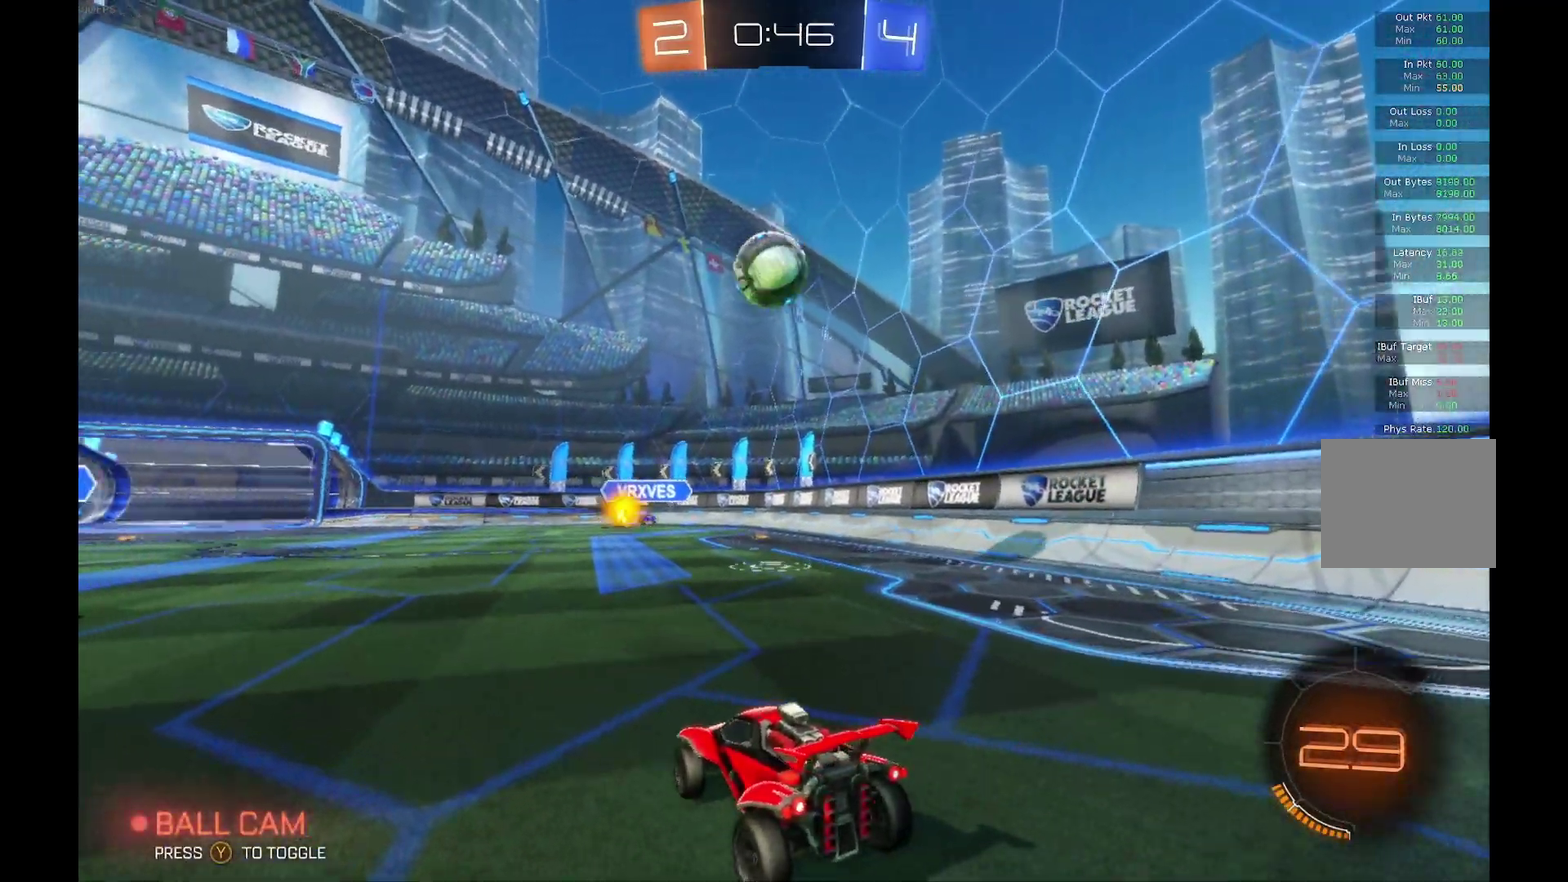
{"buttons": ["R2"], "left_stick": "center", "events": [[67, "R2", "down"], [367, "left_stick", "right"], [467, "left_stick", "center"]]}